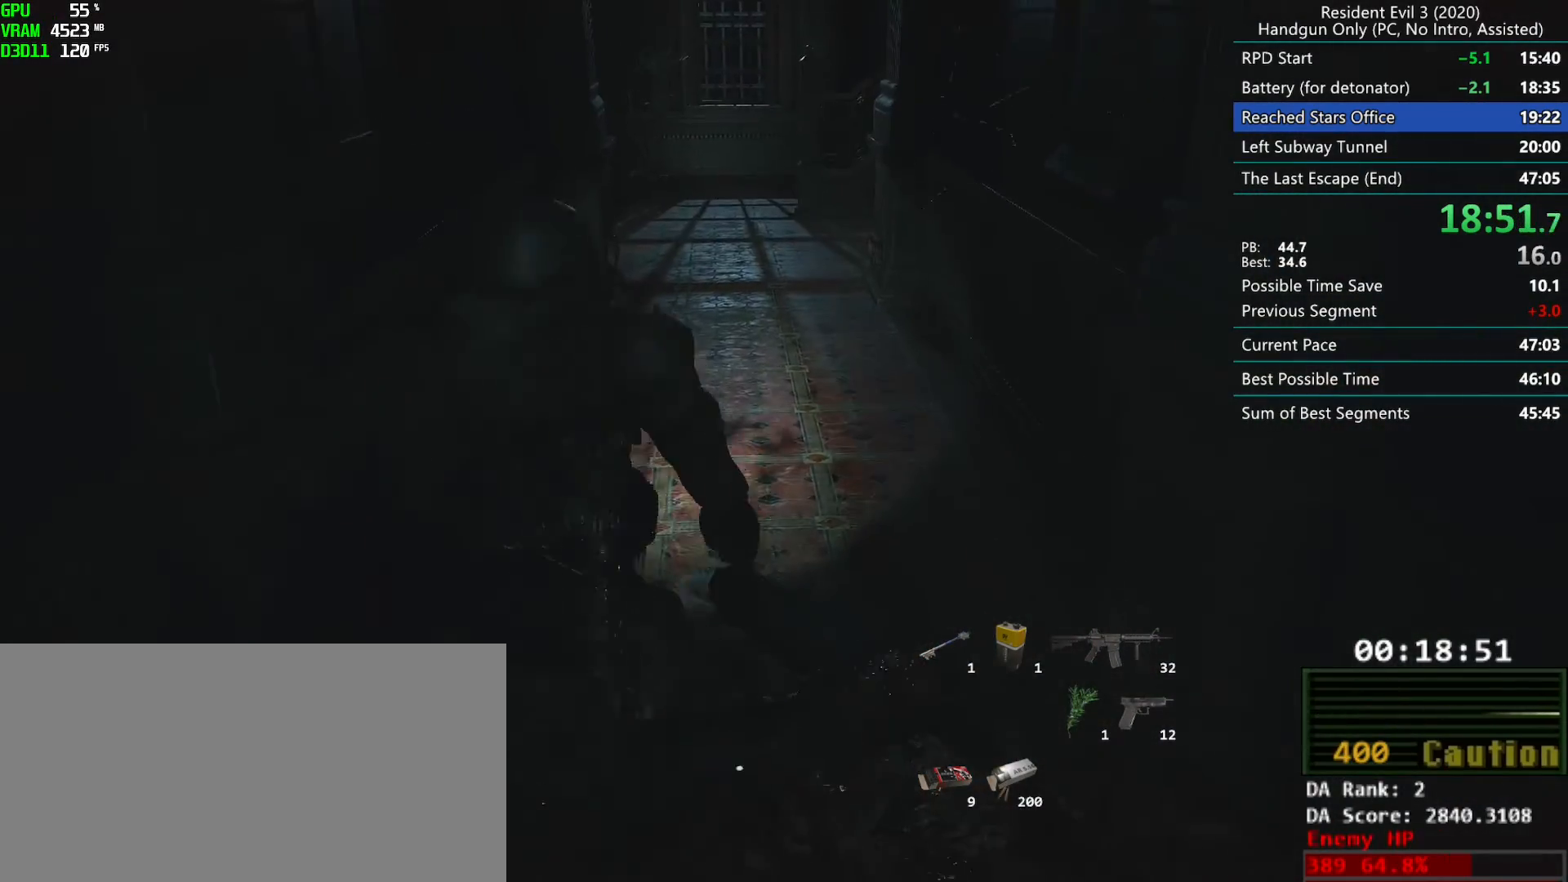
Gameplay with keyboard and mouse; each line is a JSON object with the keys and mouse buttons held at the frame after it. "events" lists presses ("down") and releases ("up") of "alt", "d", "f", "g", "h", "r", "s", "t", "w", "mouse_left", "mouse_wheel", "mouse_right", "mouse_mb4" and "mouse_mb5" between this image and that frame as [ms after this image, input, new state], when the widget could be followed in between. "mouse_left", "mouse_wheel", "mouse_right", "mouse_mb4", "mouse_mb5" = the "left", "wheel", "right", "mb4", "mb5" buttons of the "mouse" list. No other keys are recorded. "wheel" means that the mouse wheel is clicked or scrolled. Mouse movement is not recorded. Not read: e.
{"keys": ["r"], "mouse": ["mb4"], "events": [[300, "mouse_mb4", "down"]]}
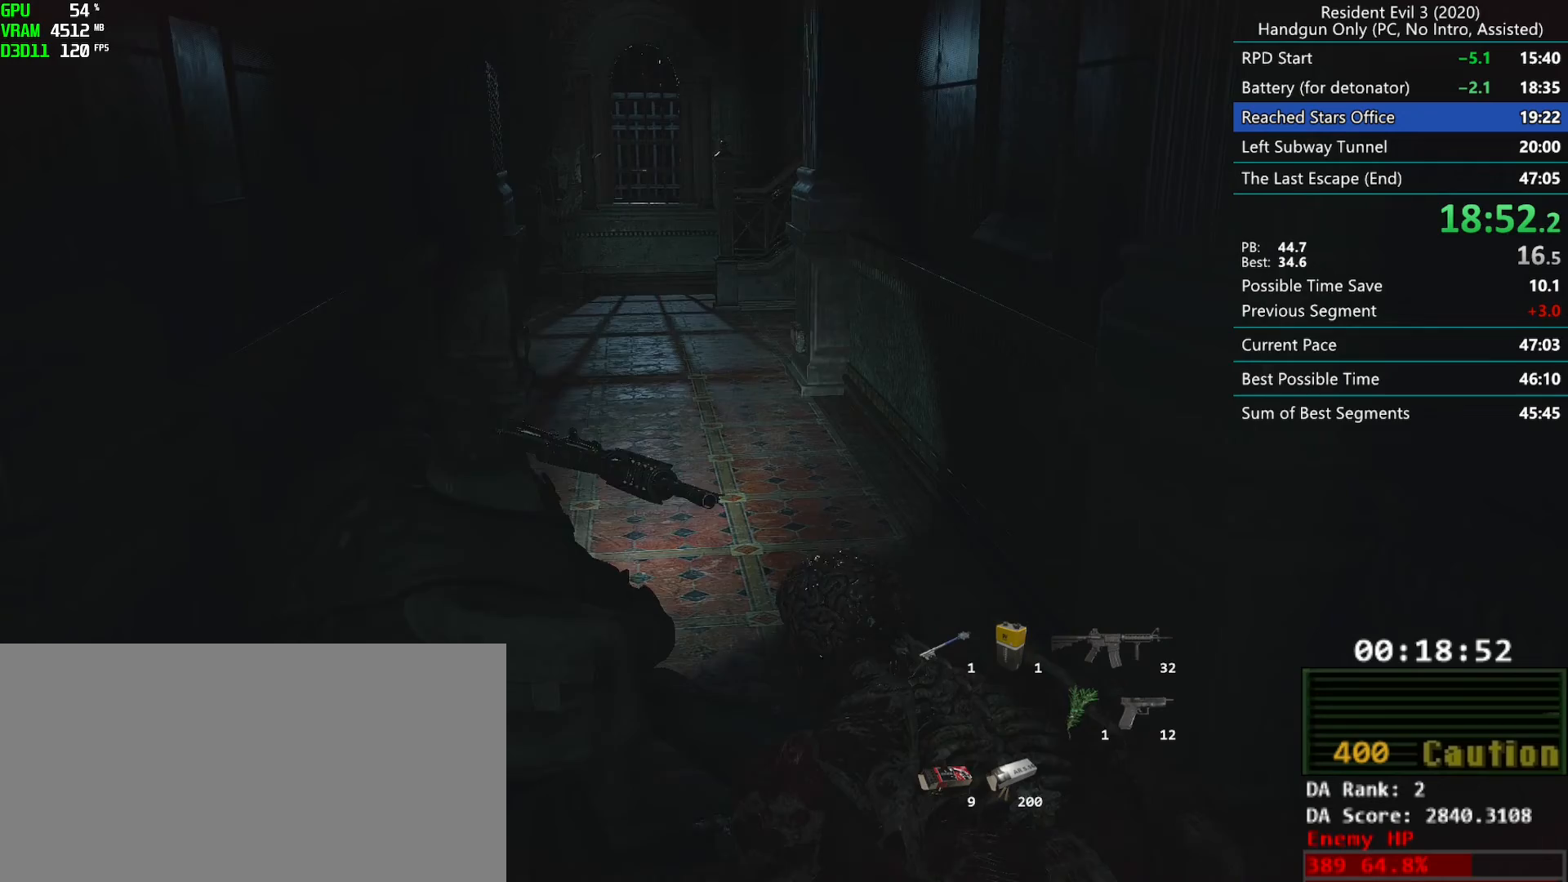
{"keys": ["r"], "mouse": ["mb4"], "events": []}
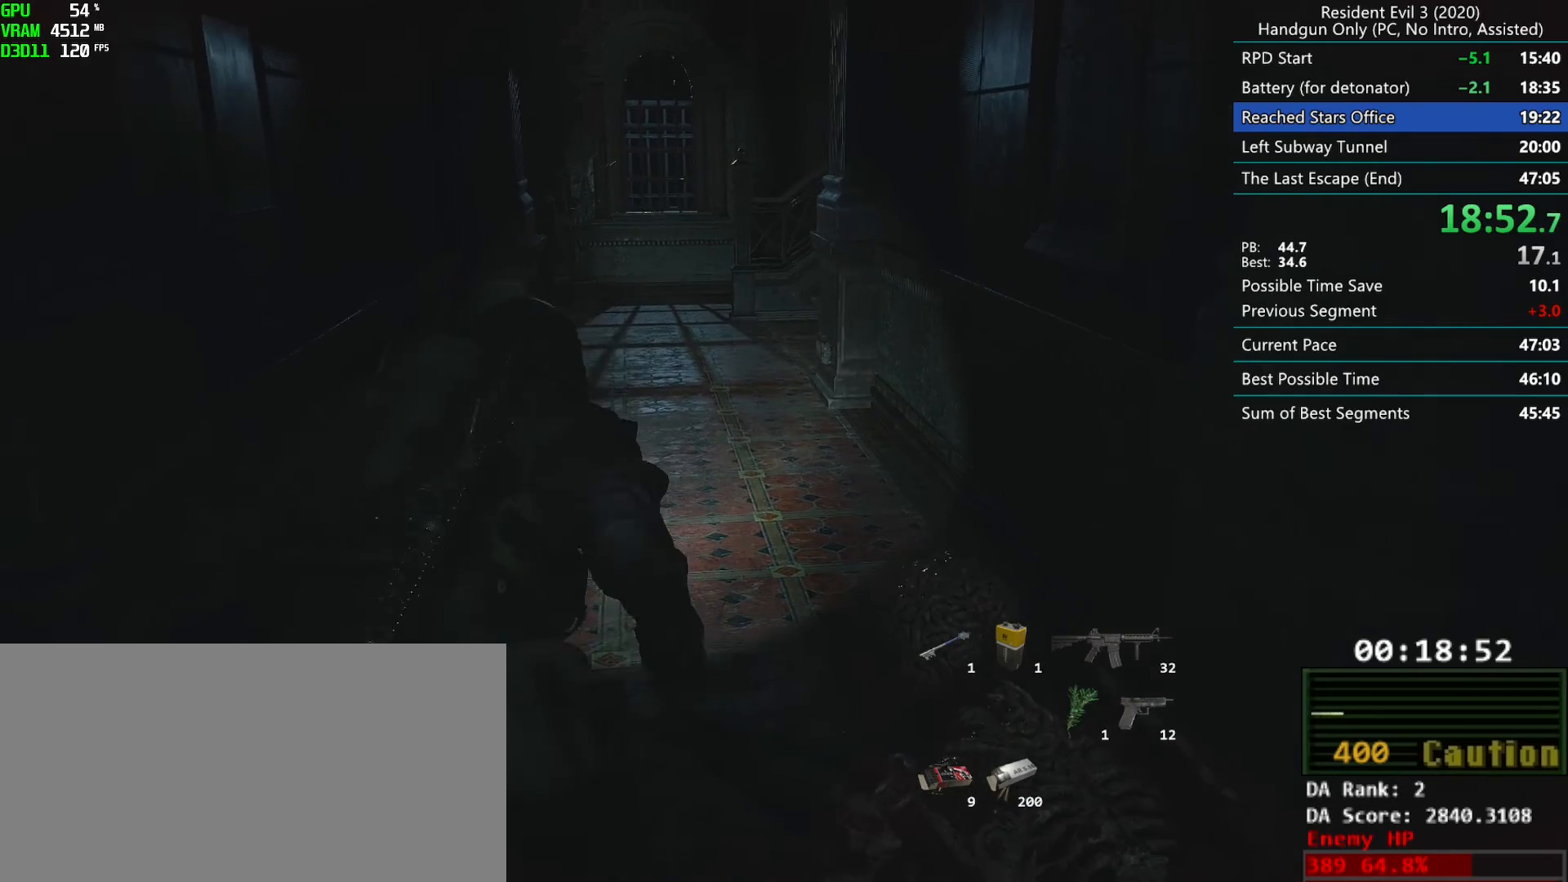
{"keys": ["r"], "mouse": ["mb4"], "events": []}
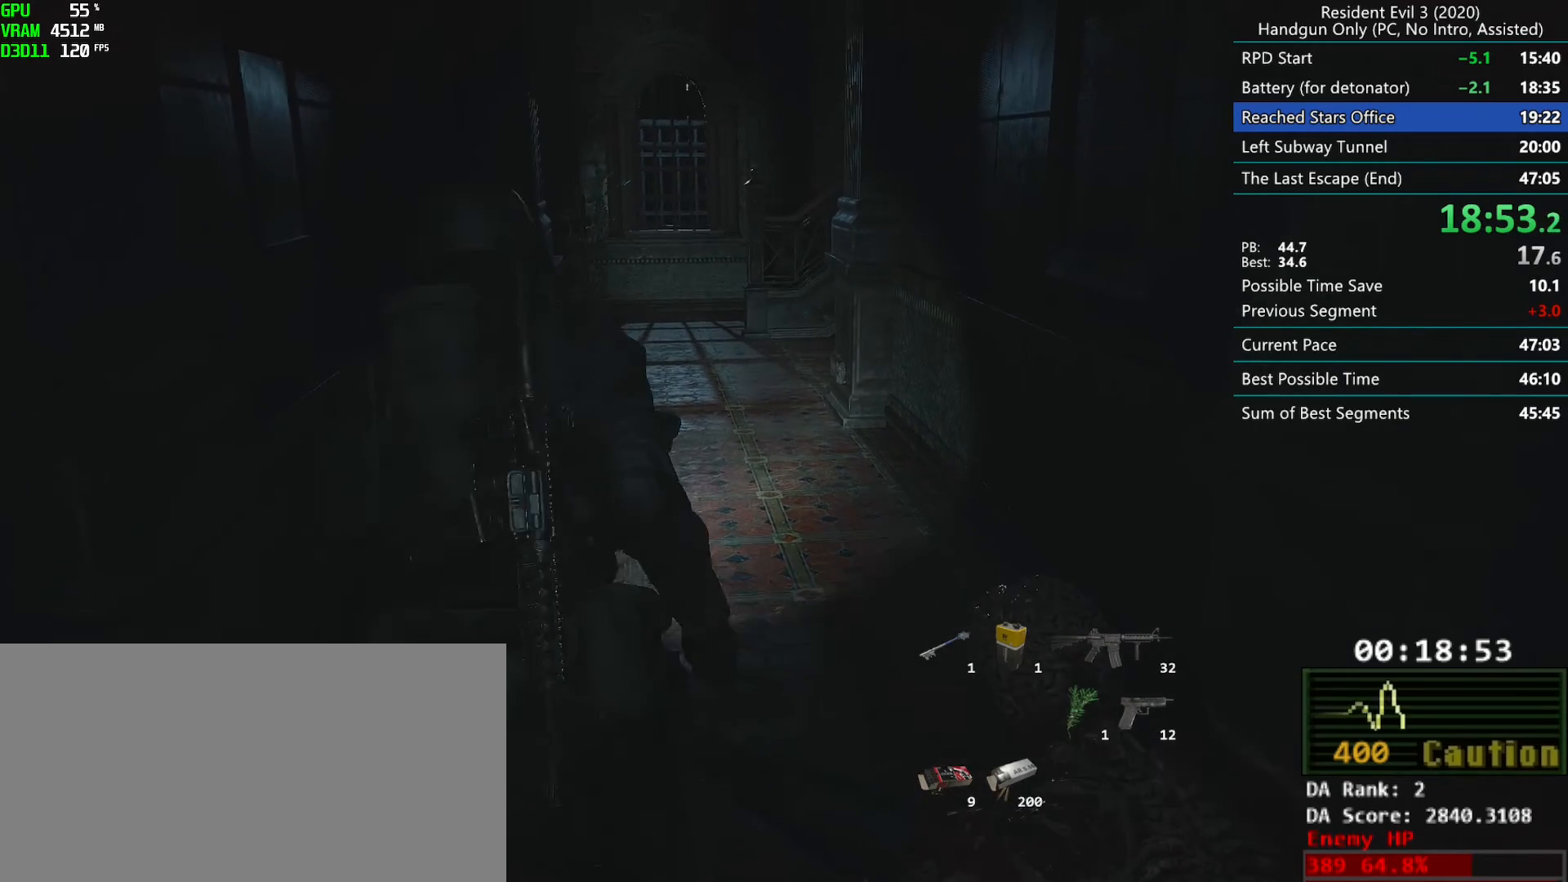
{"keys": [], "mouse": [], "events": [[17, "mouse_mb4", "up"], [433, "r", "up"]]}
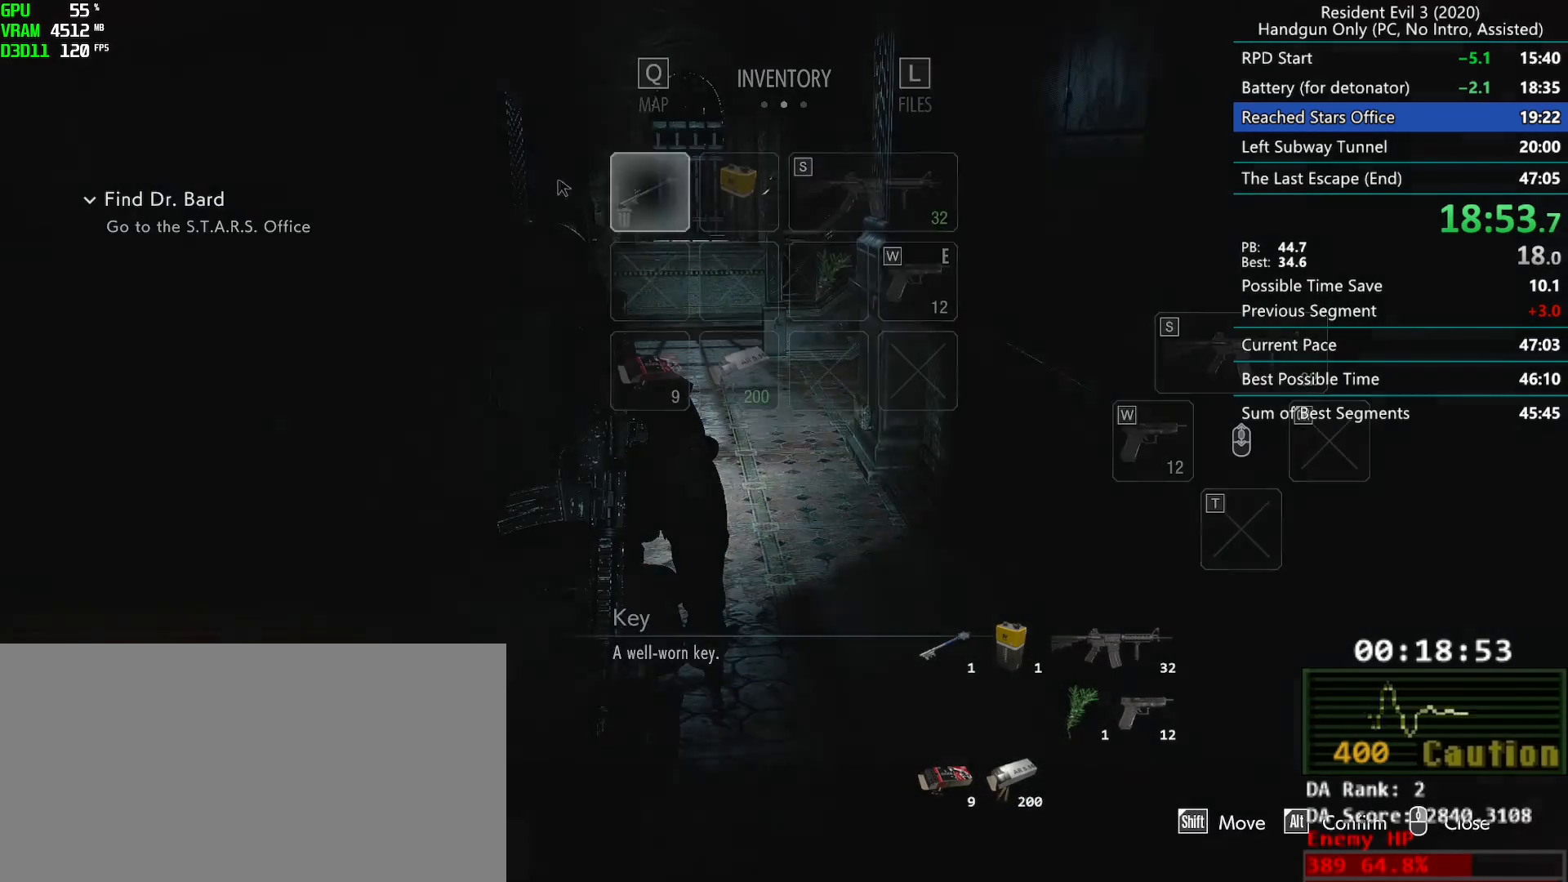
{"keys": [], "mouse": [], "events": []}
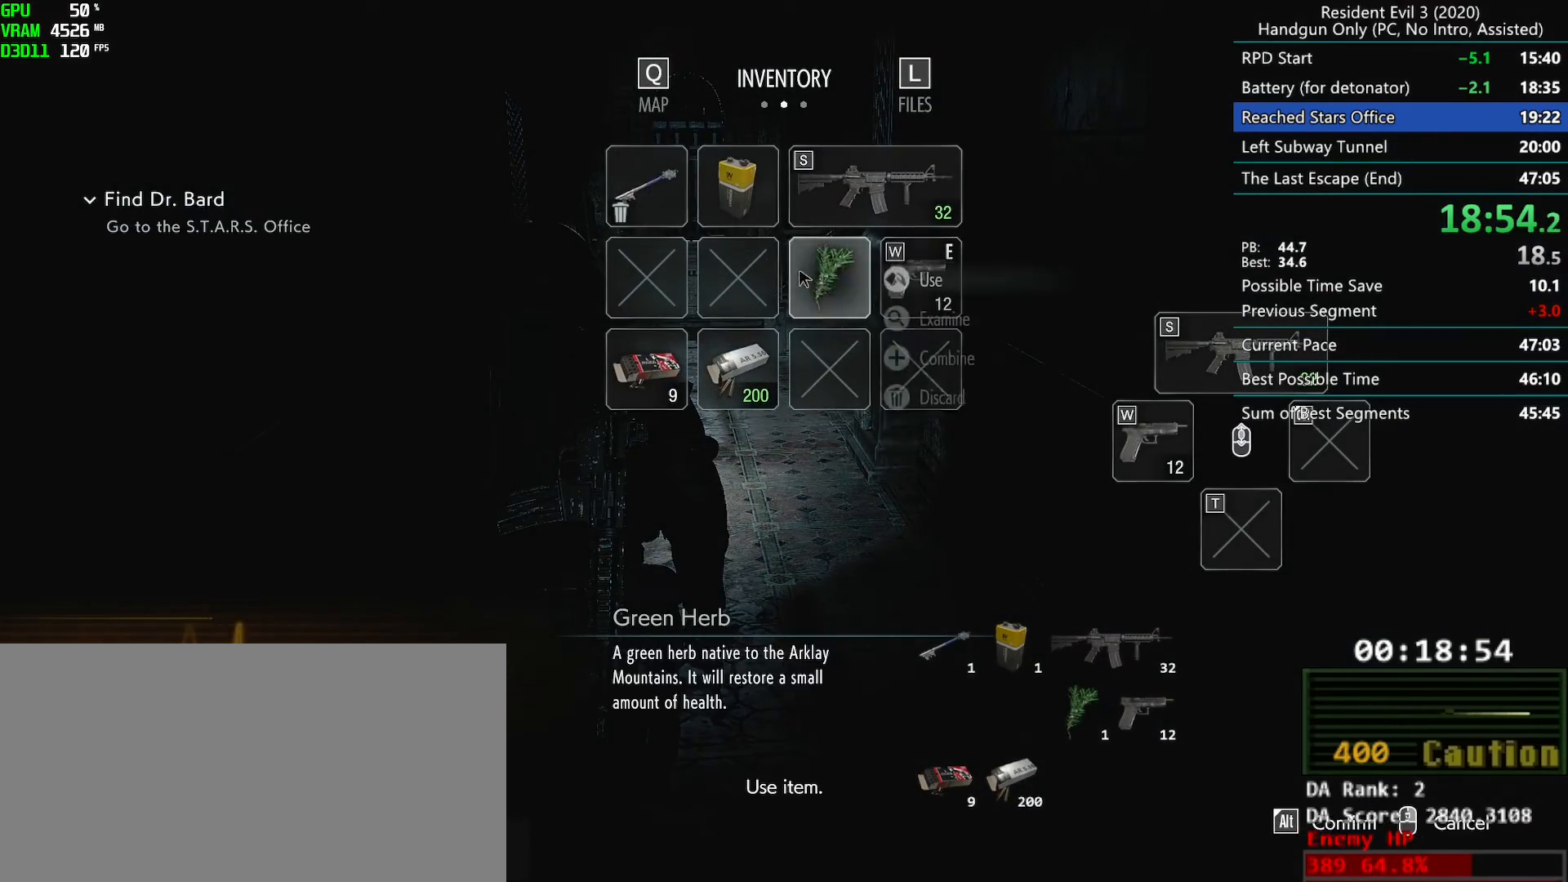
{"keys": [], "mouse": [], "events": [[300, "mouse_right", "down"], [500, "mouse_right", "up"]]}
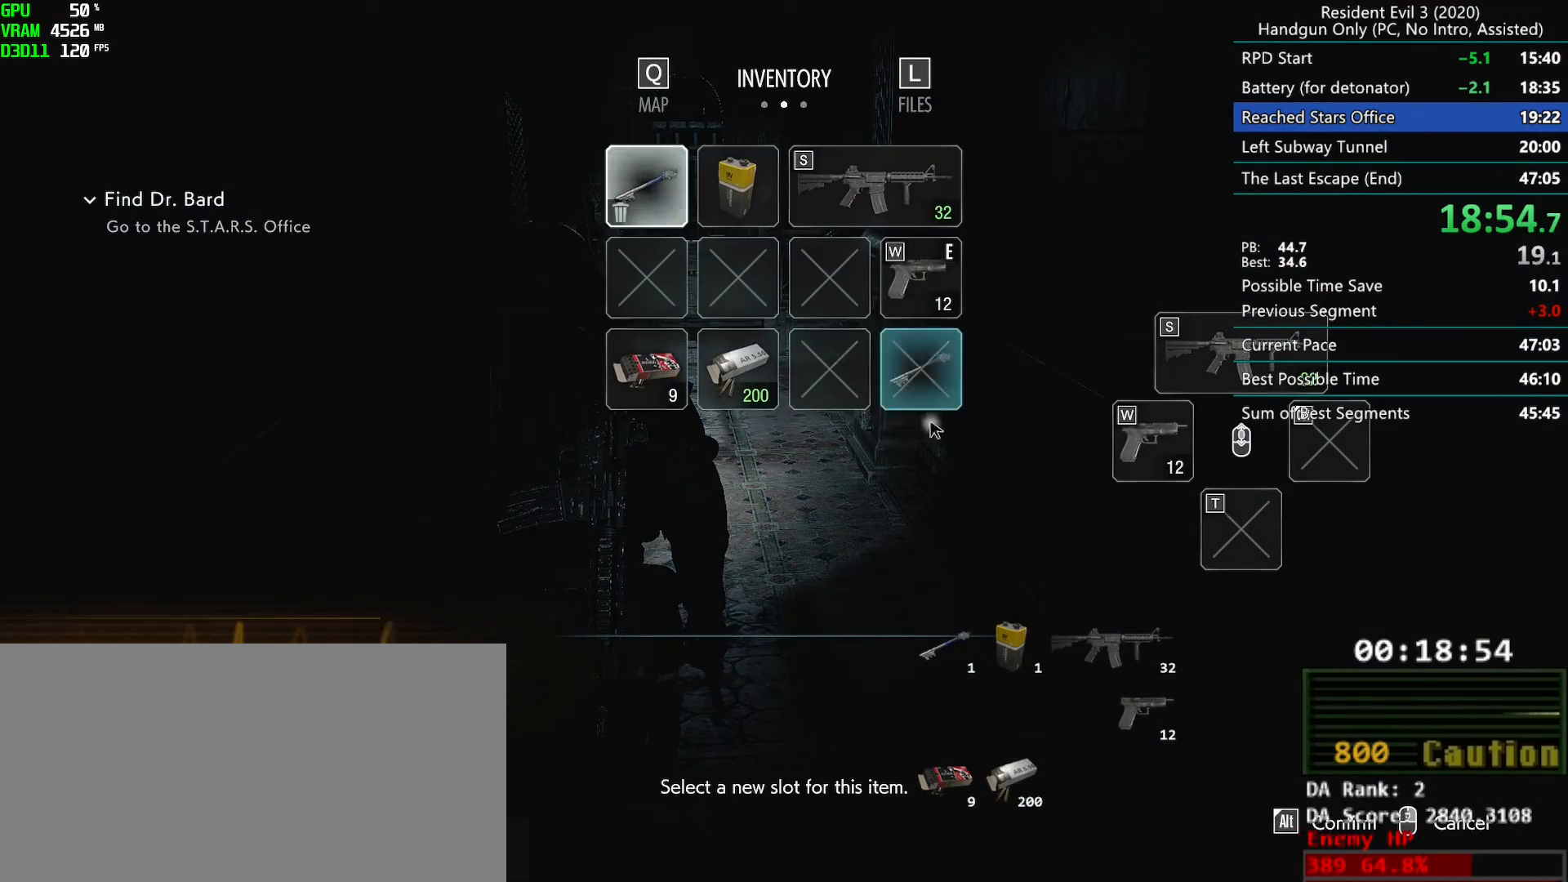
{"keys": ["r"], "mouse": ["mb4"], "events": [[67, "mouse_left", "down"], [150, "mouse_left", "up"], [217, "r", "down"], [500, "mouse_mb4", "down"]]}
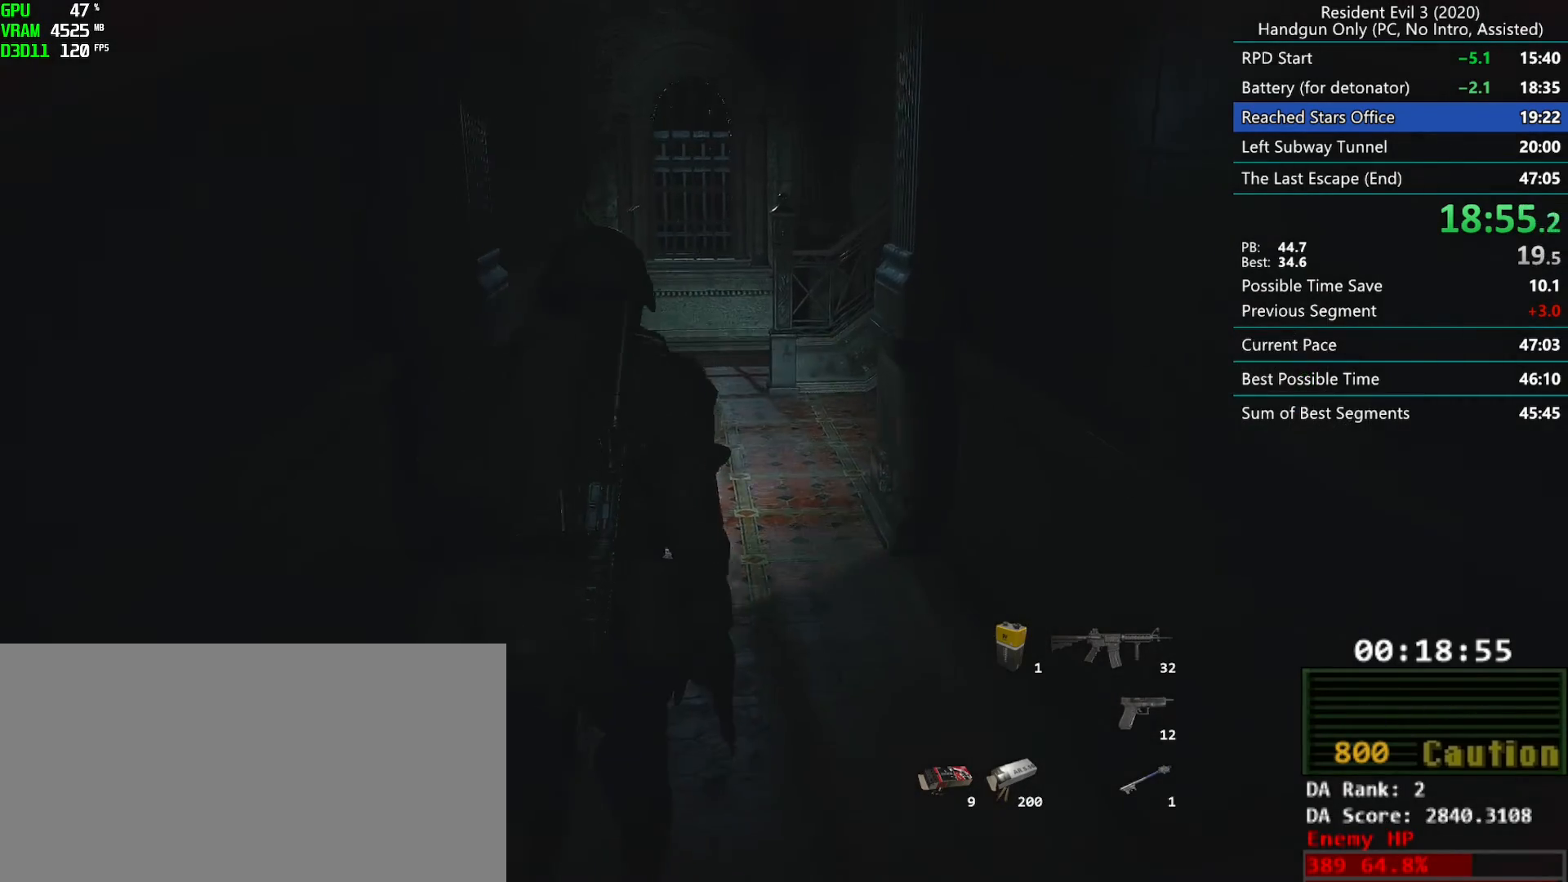
{"keys": ["r"], "mouse": ["mb5"], "events": [[133, "mouse_mb4", "up"], [350, "mouse_mb5", "down"], [450, "mouse_mb5", "up"], [500, "mouse_mb5", "down"]]}
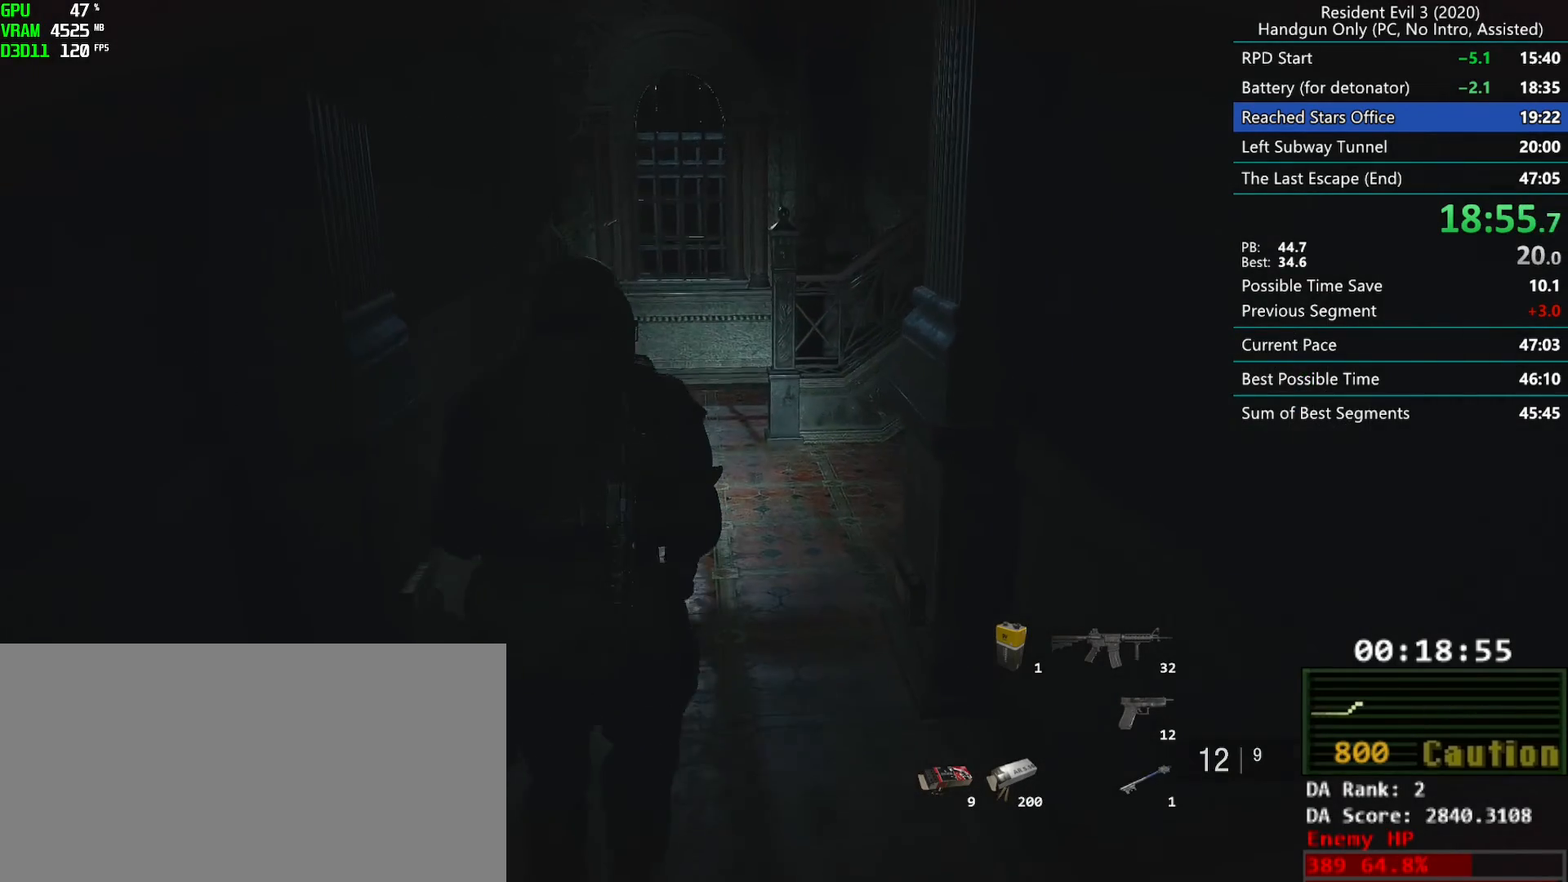
{"keys": ["r"], "mouse": [], "events": [[100, "mouse_mb5", "up"]]}
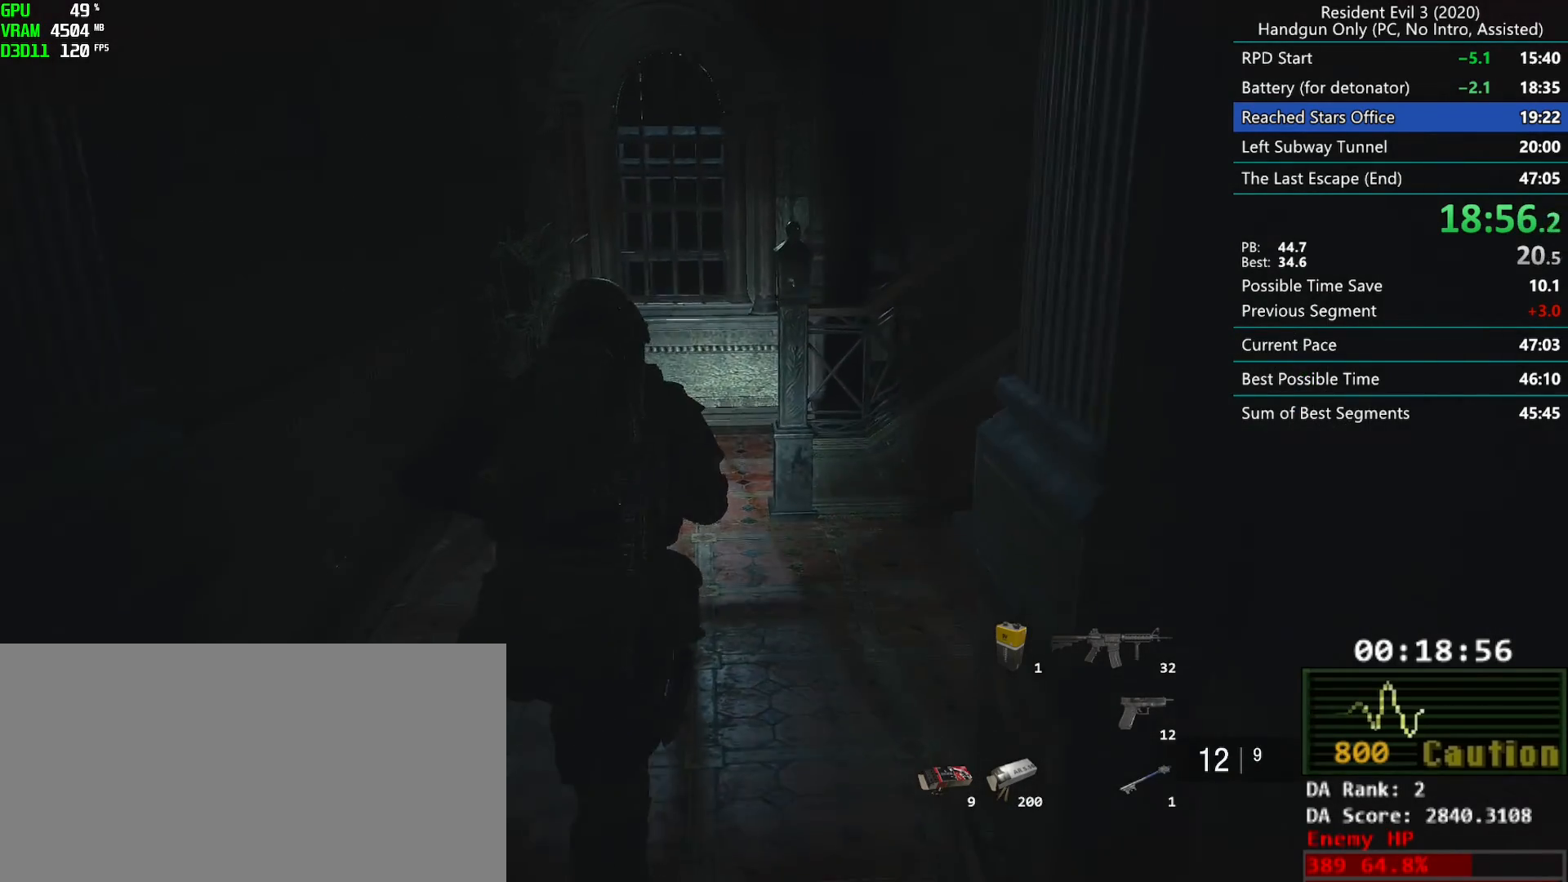
{"keys": ["r"], "mouse": [], "events": []}
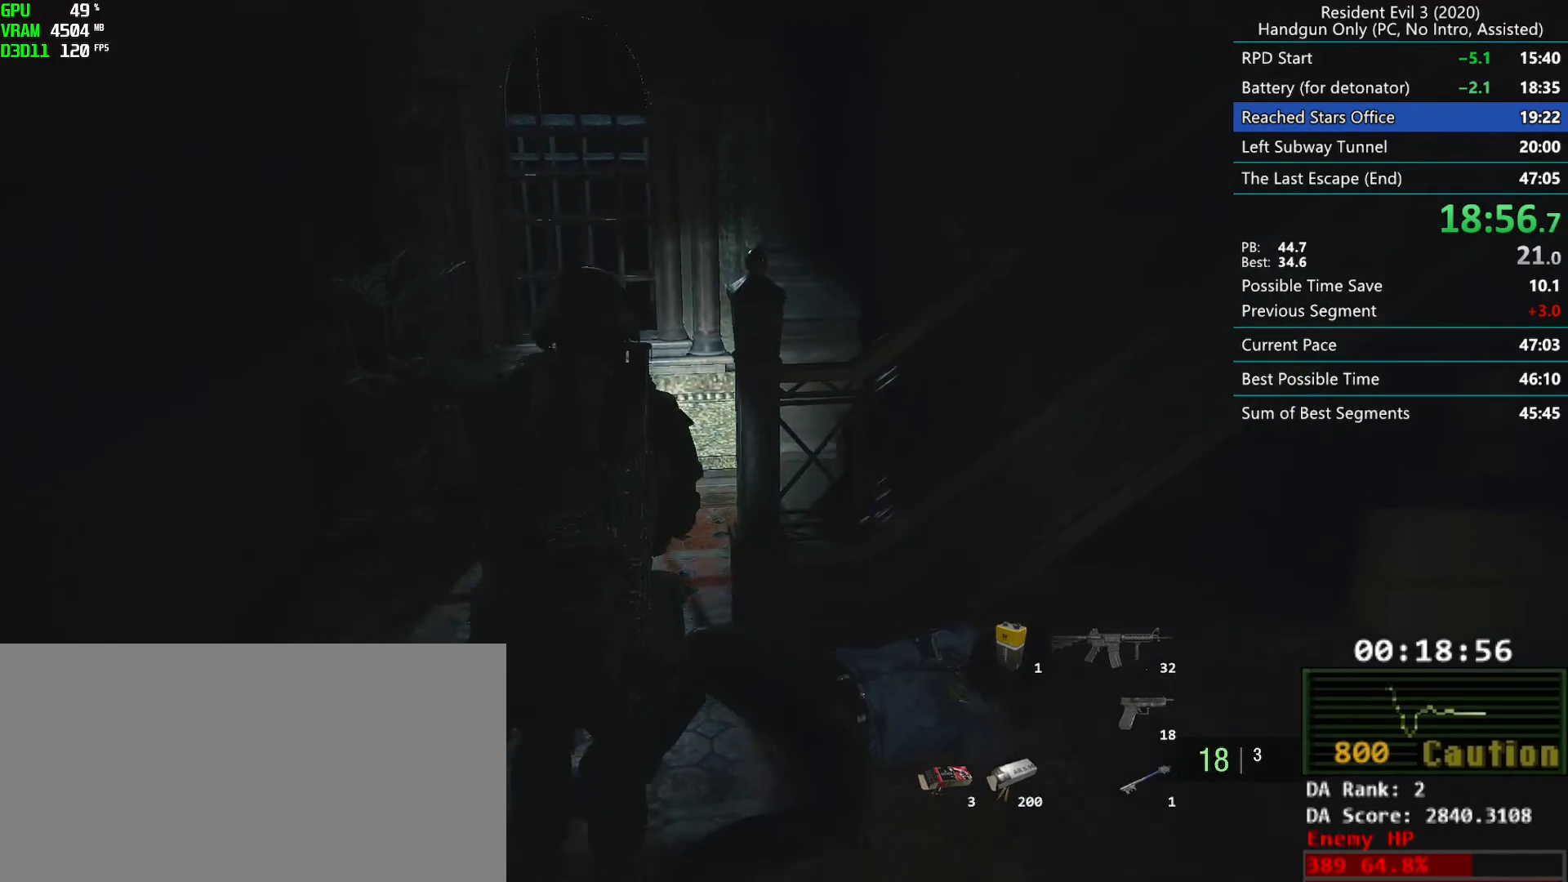
{"keys": ["r"], "mouse": [], "events": []}
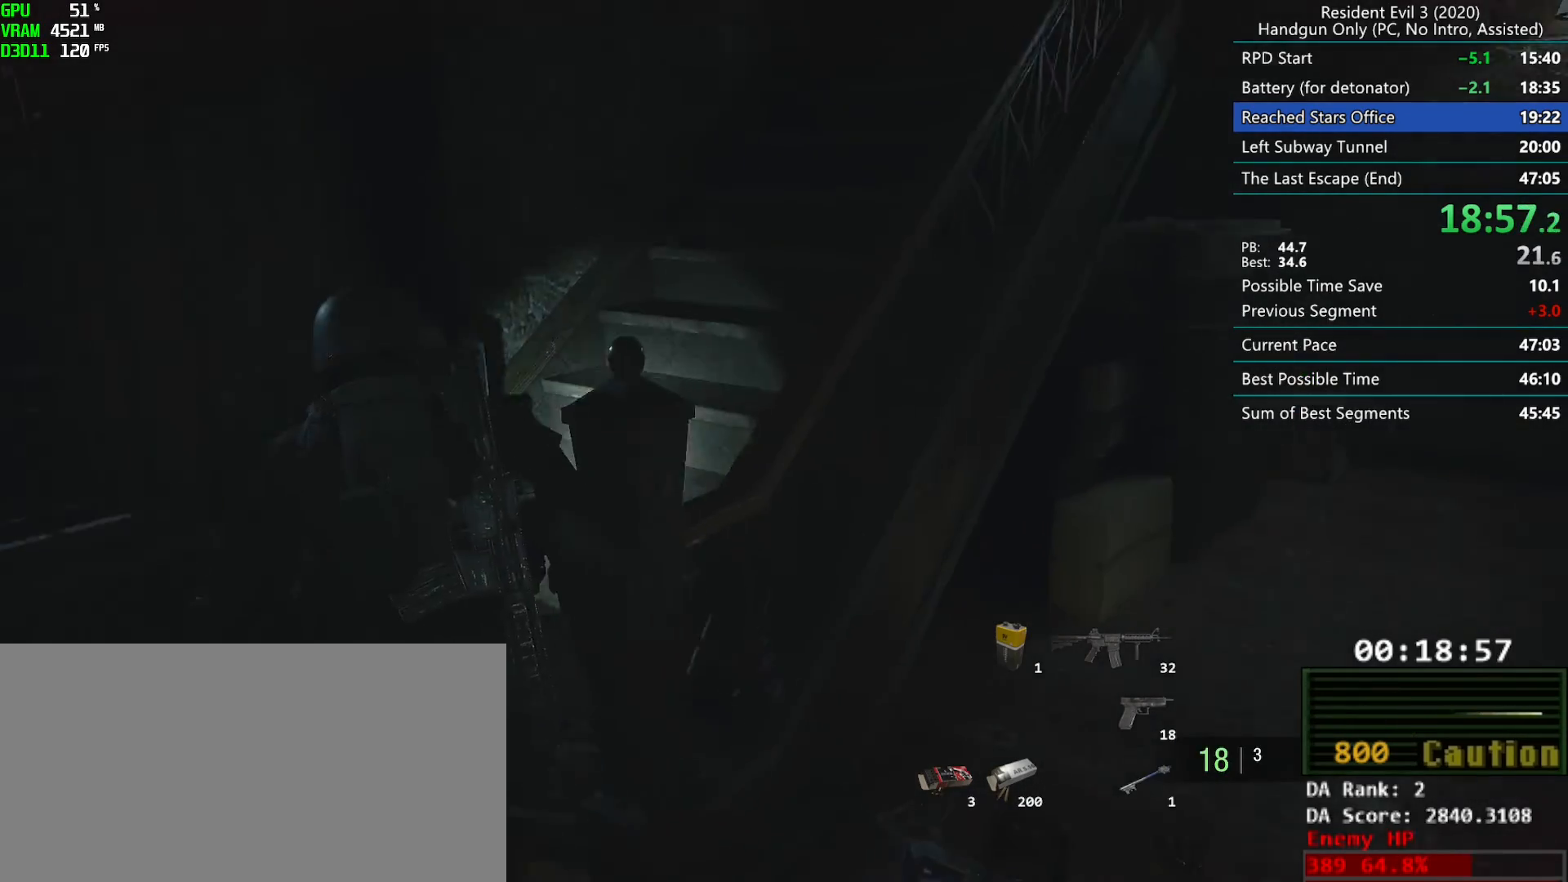
{"keys": ["r"], "mouse": [], "events": [[100, "mouse_left", "down"], [150, "mouse_left", "up"]]}
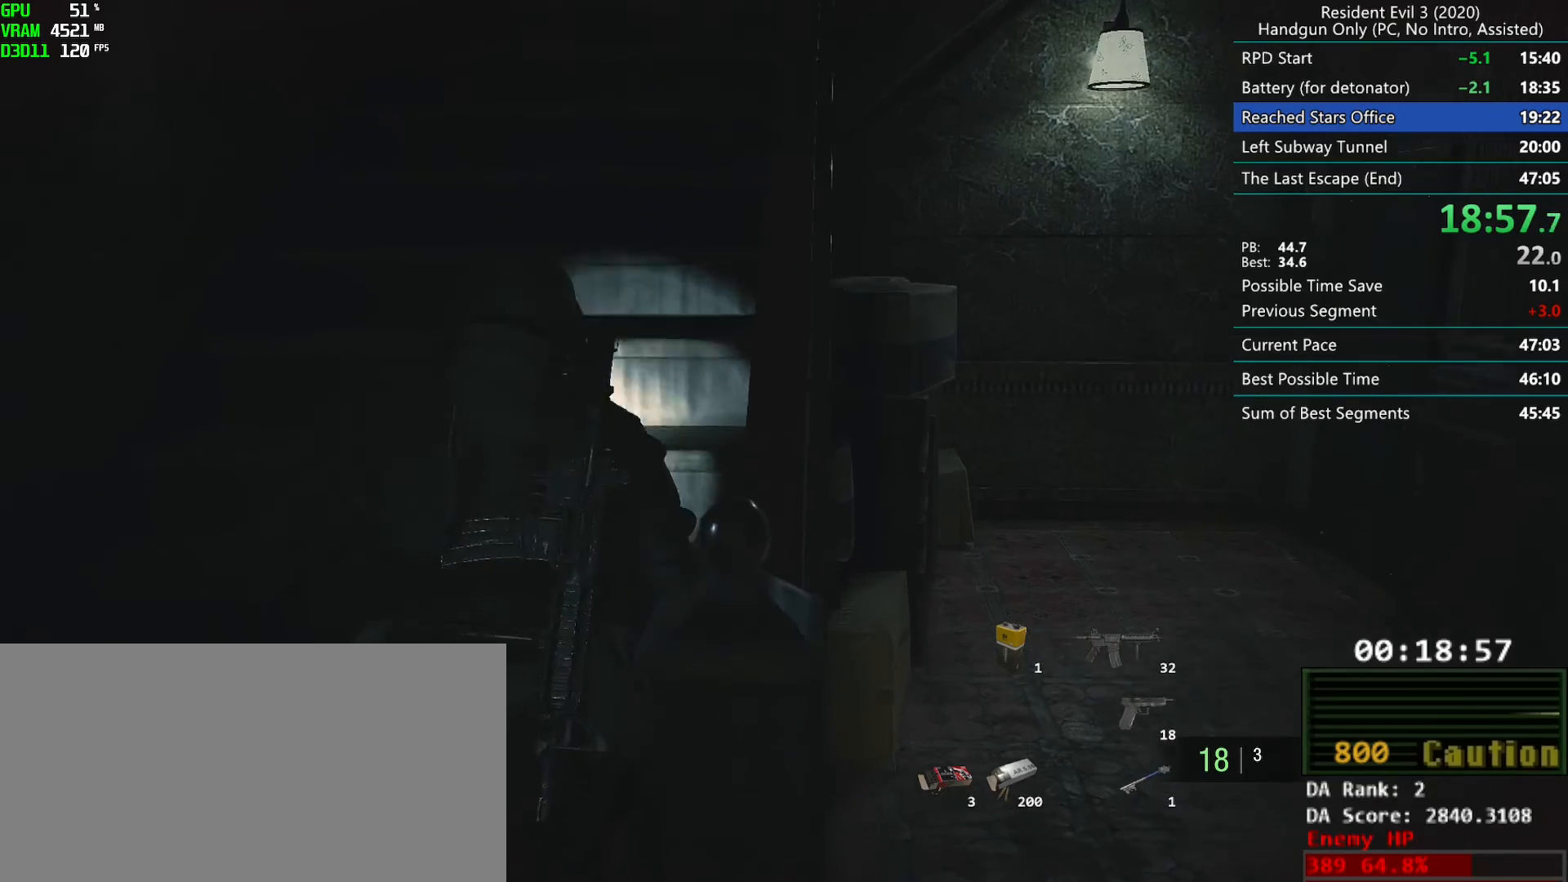
{"keys": ["r"], "mouse": [], "events": [[283, "mouse_left", "down"], [333, "mouse_left", "up"]]}
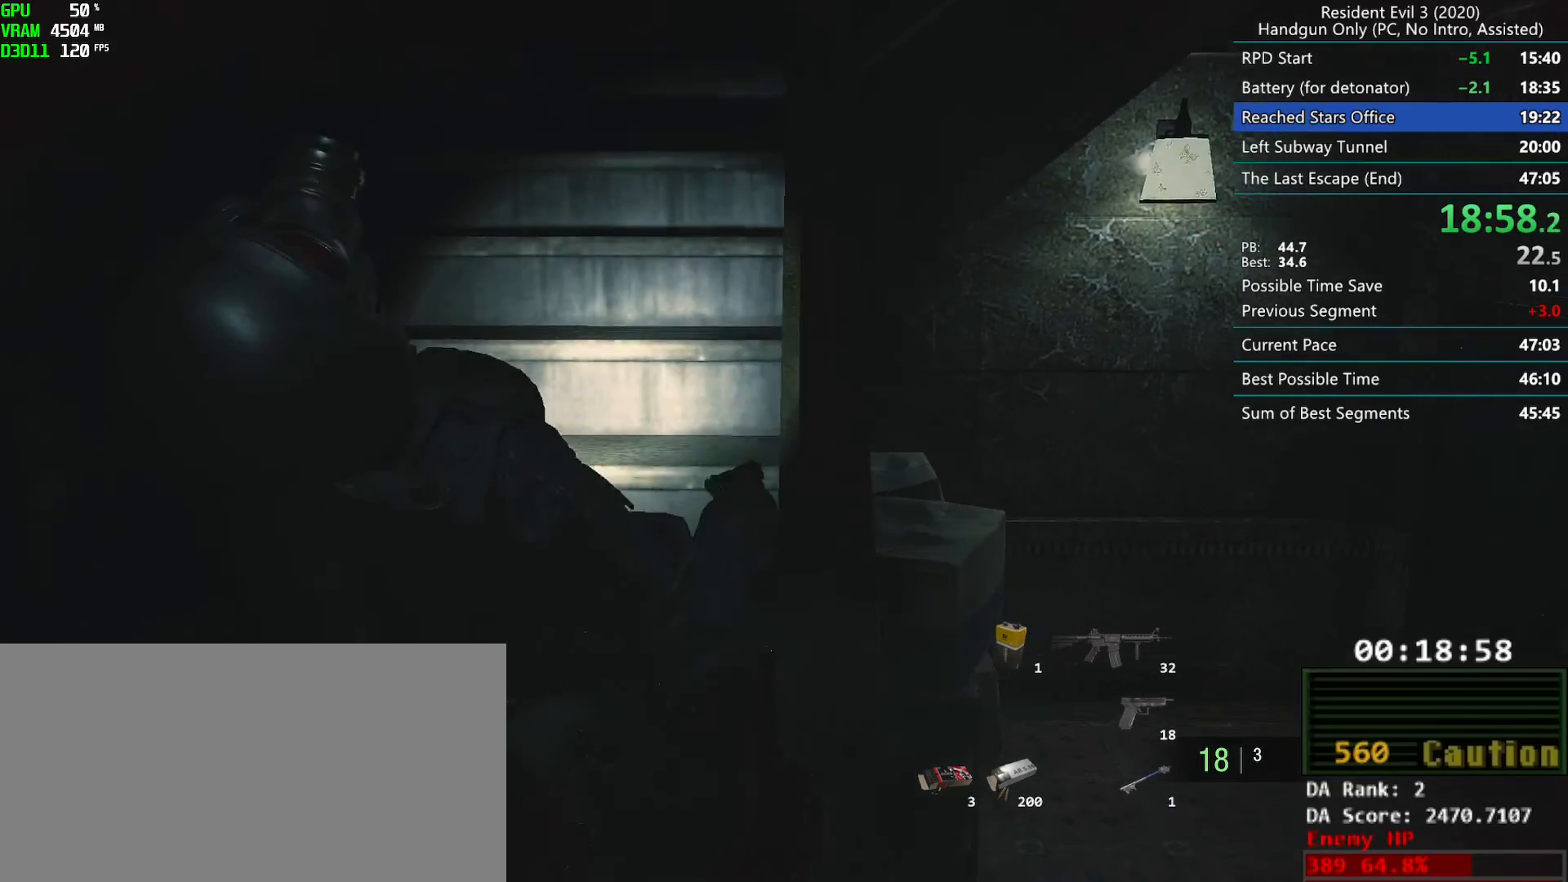
{"keys": ["r"], "mouse": [], "events": []}
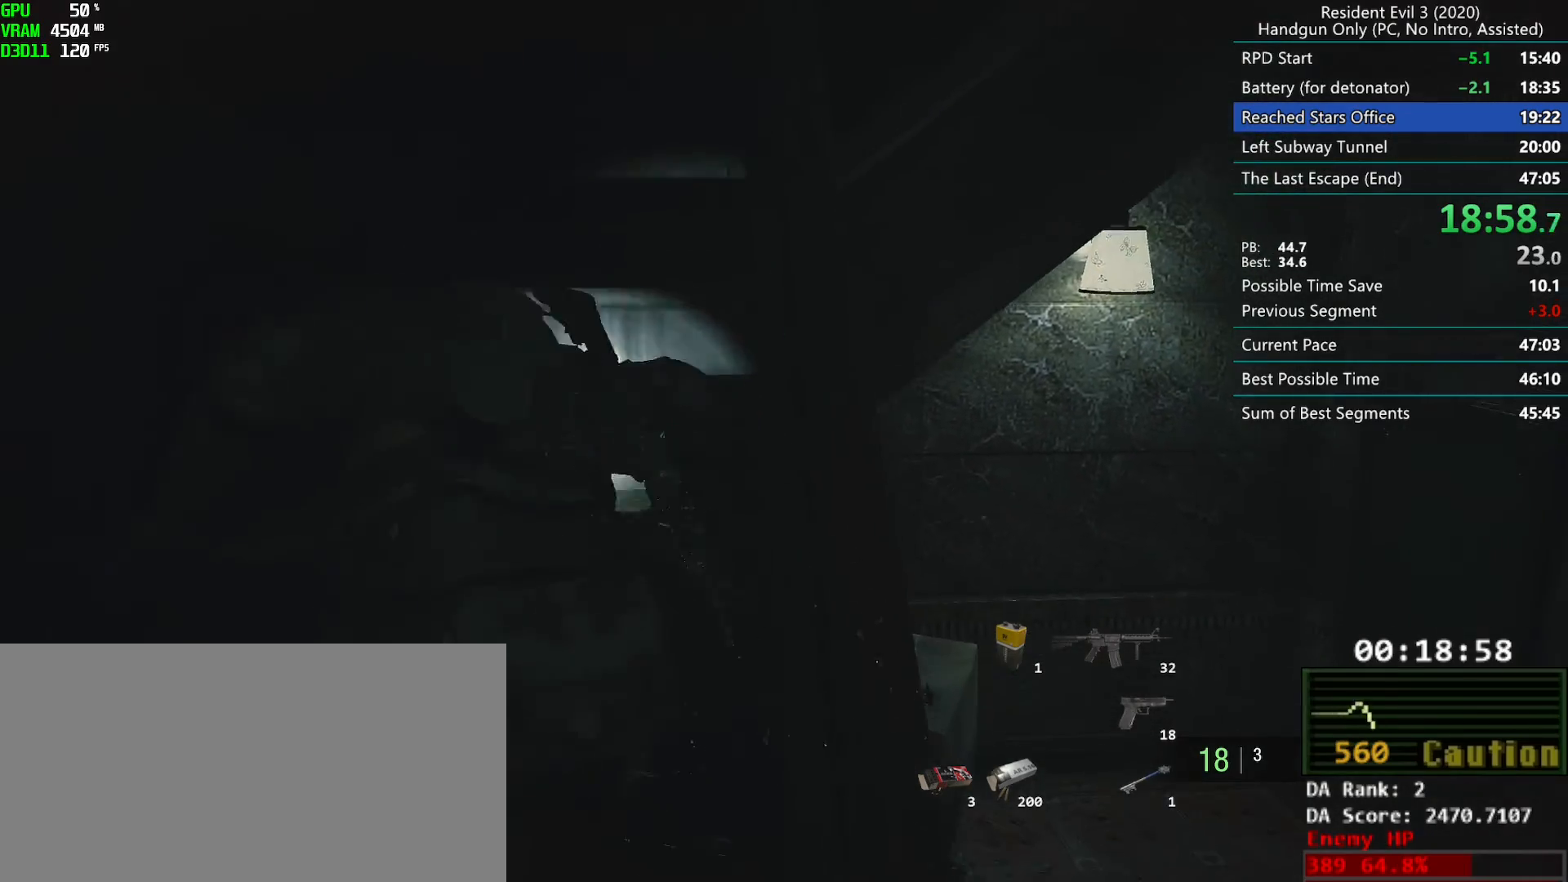
{"keys": ["r"], "mouse": ["mb4"], "events": [[383, "mouse_mb4", "down"]]}
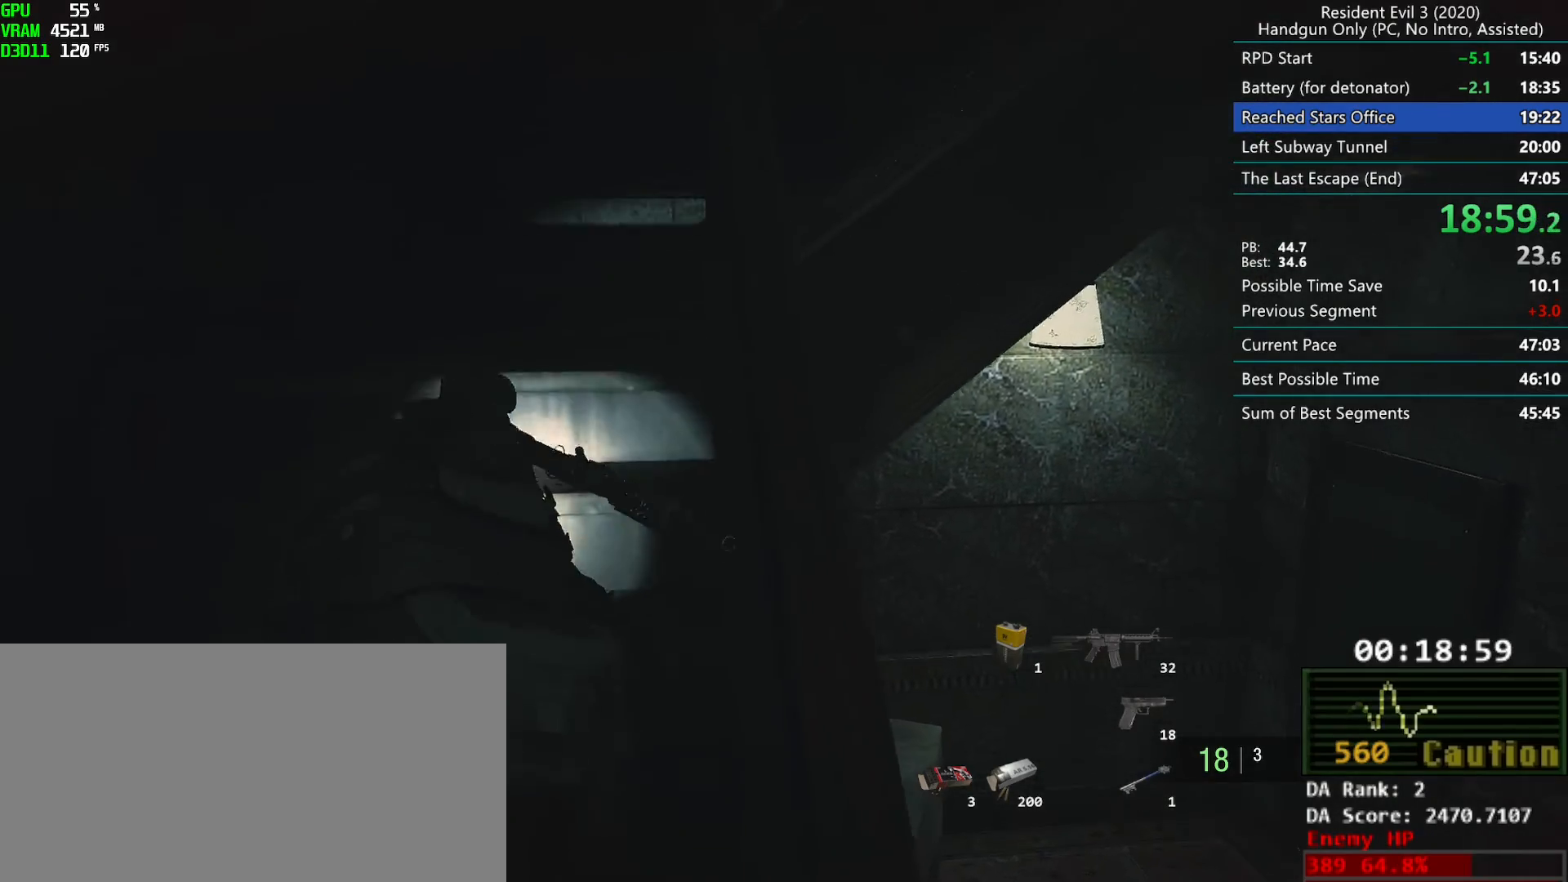
{"keys": ["r"], "mouse": ["mb4"], "events": []}
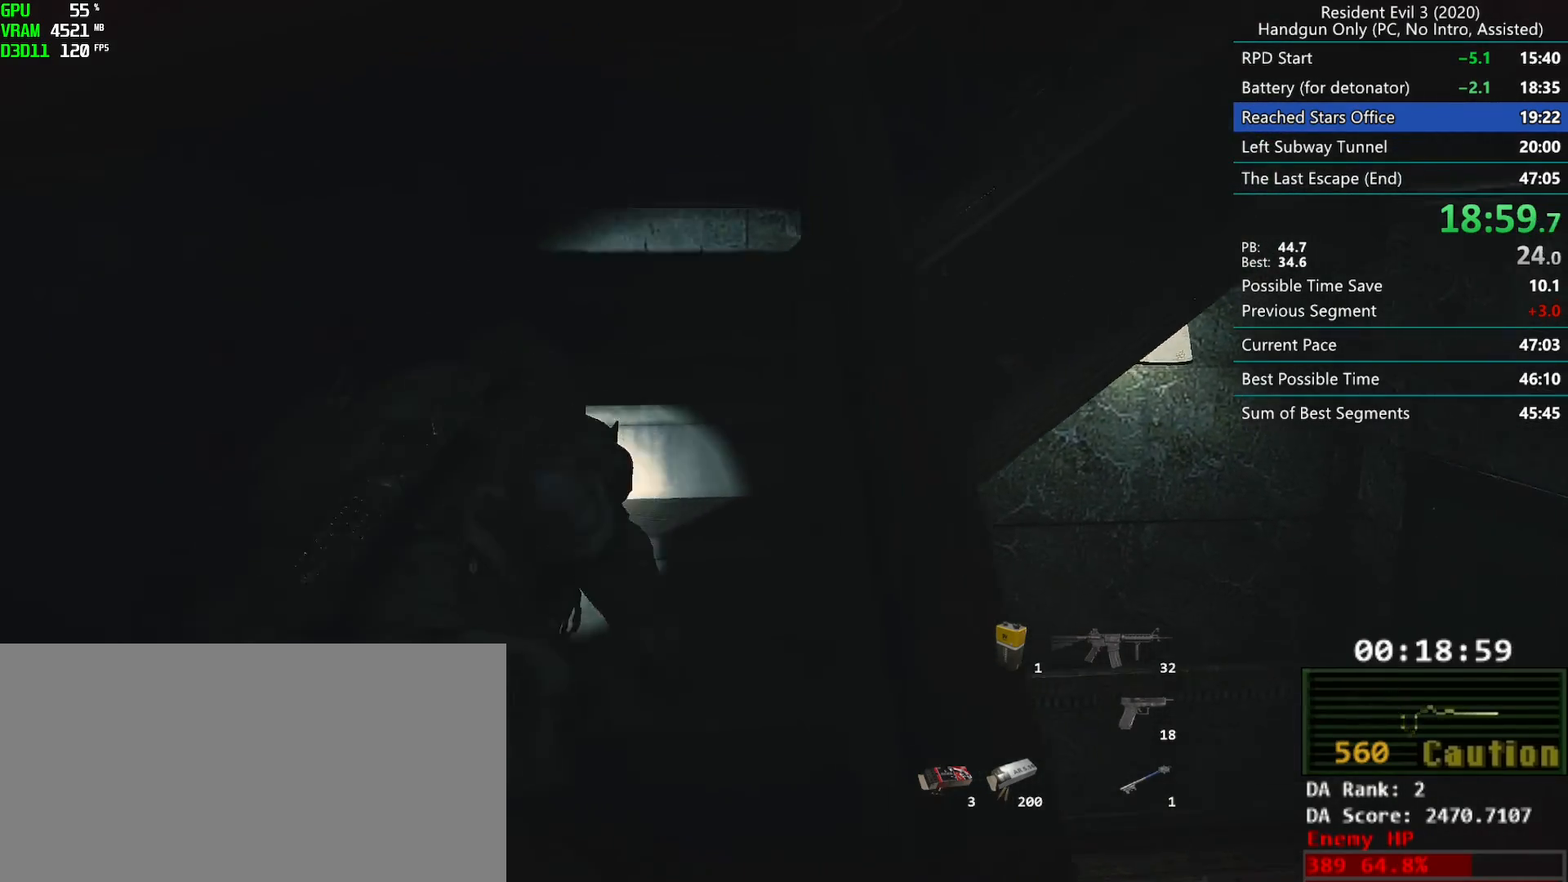
{"keys": ["r"], "mouse": ["left"], "events": [[83, "mouse_mb4", "up"], [500, "mouse_left", "down"]]}
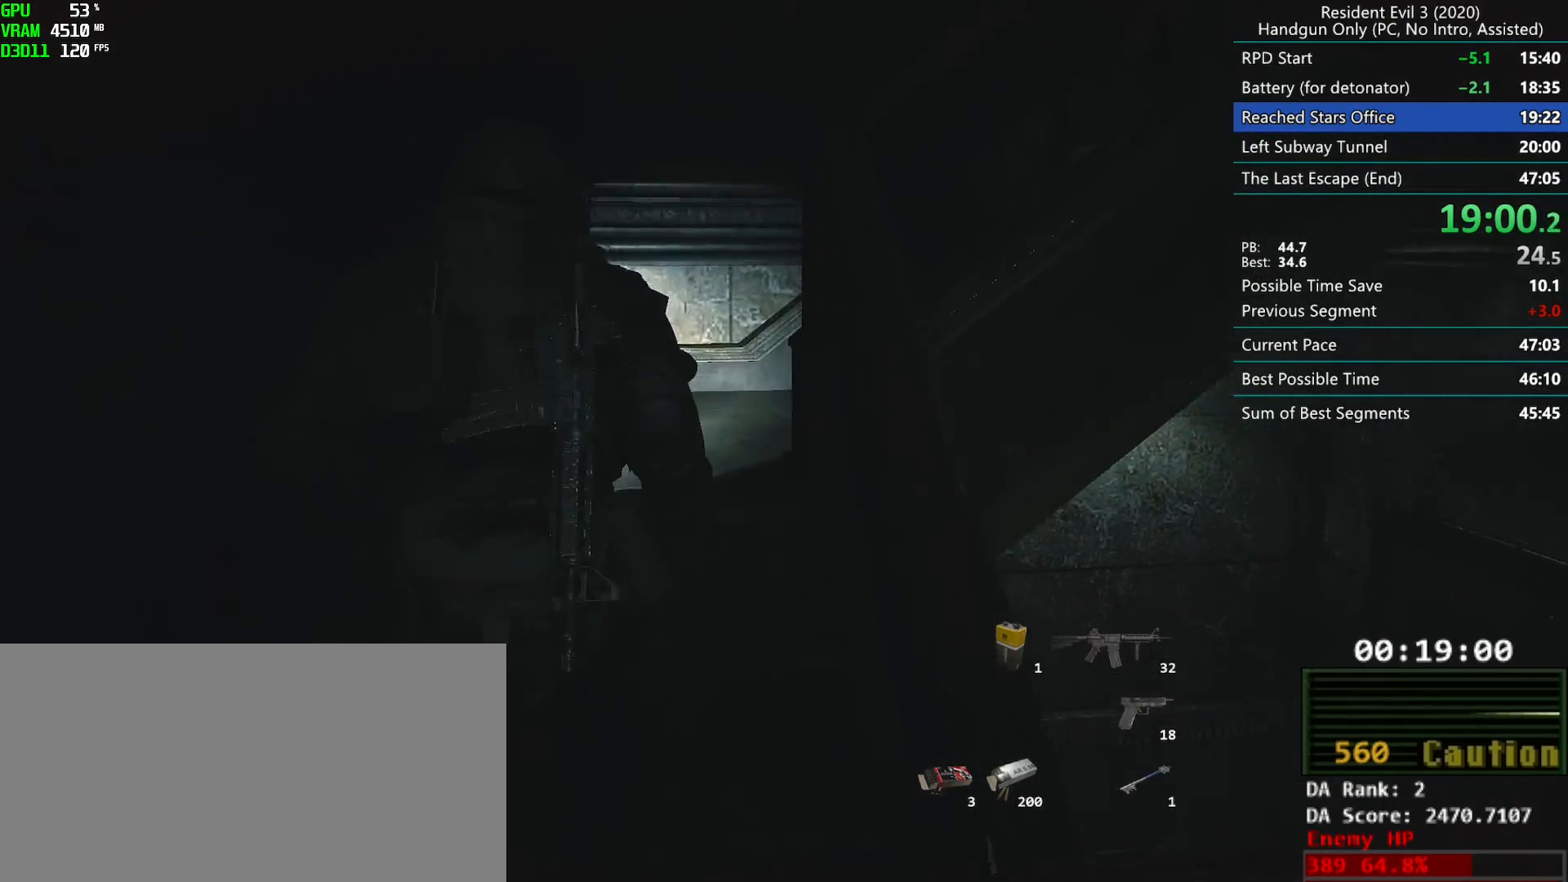
{"keys": ["r"], "mouse": [], "events": [[67, "mouse_left", "up"]]}
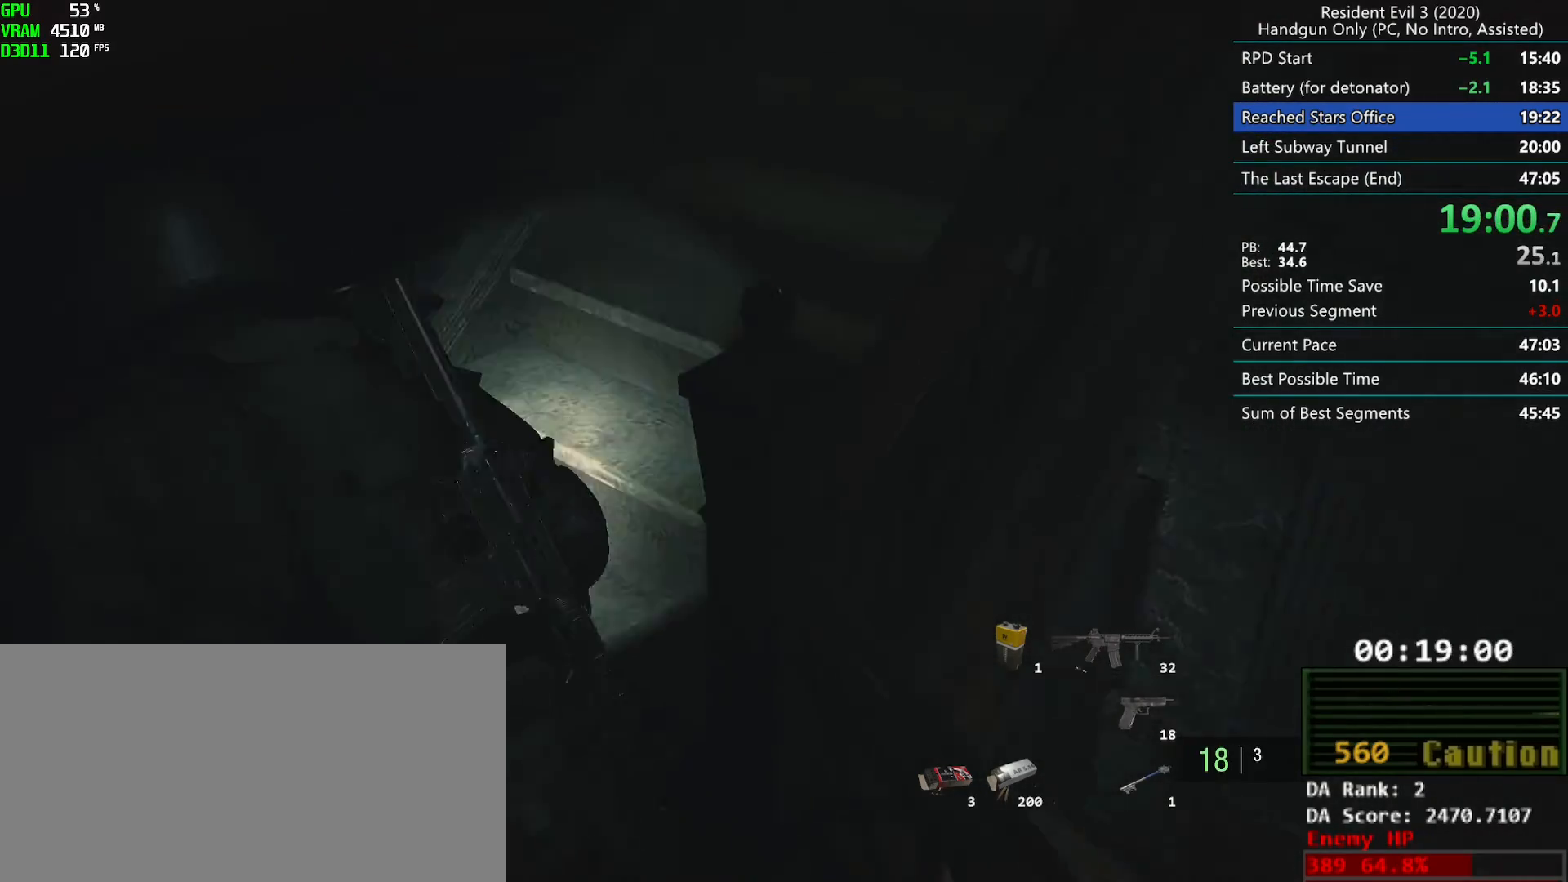
{"keys": ["r"], "mouse": [], "events": [[83, "mouse_left", "down"], [133, "mouse_left", "up"]]}
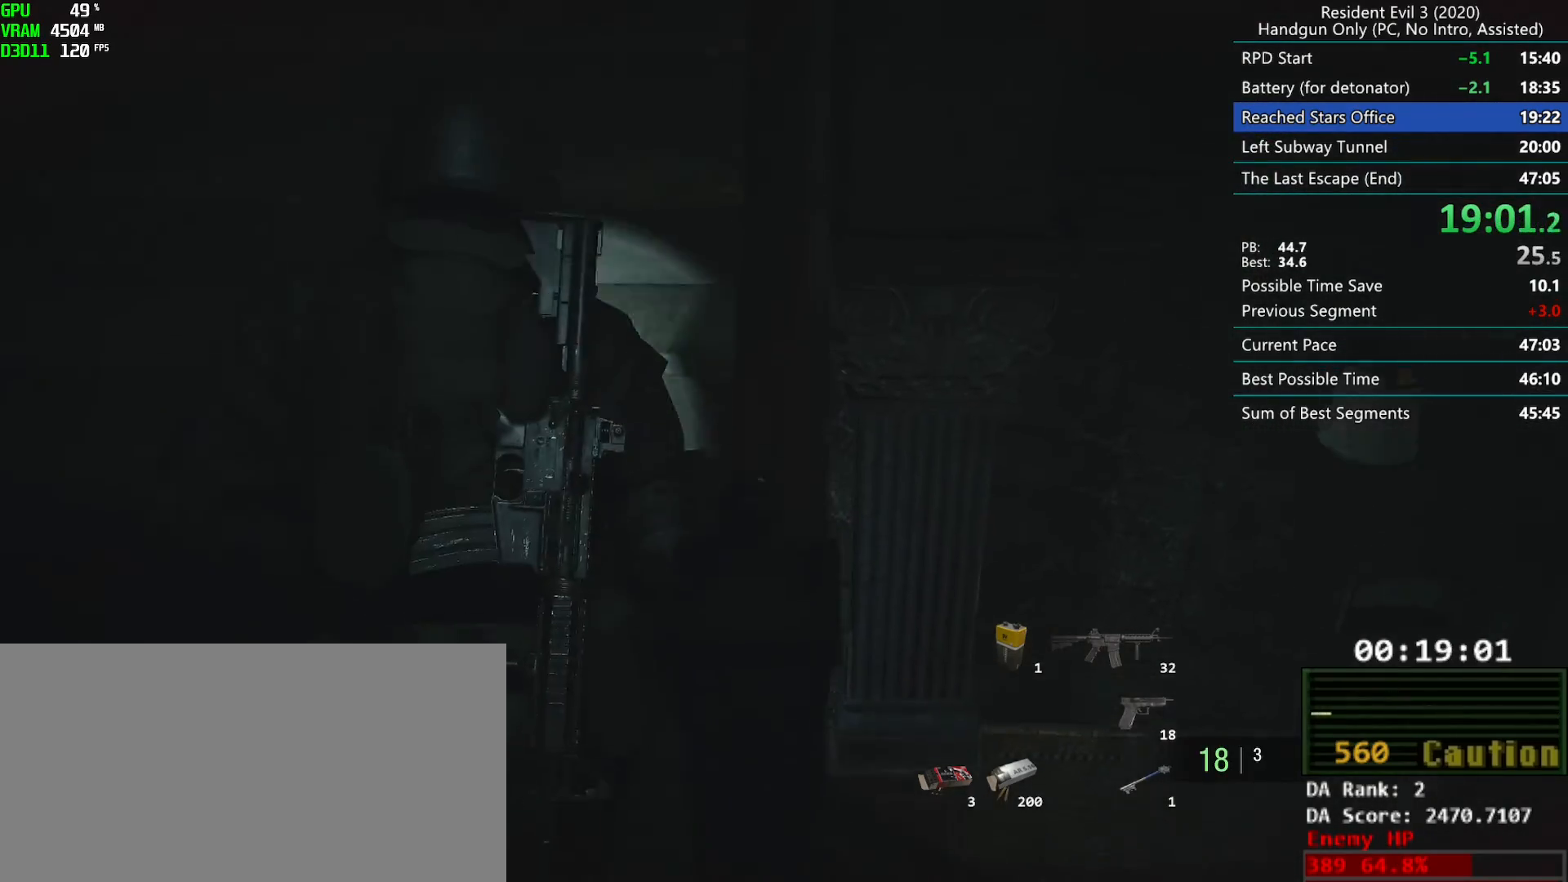
{"keys": ["r"], "mouse": [], "events": [[150, "mouse_left", "down"], [183, "mouse_left", "up"]]}
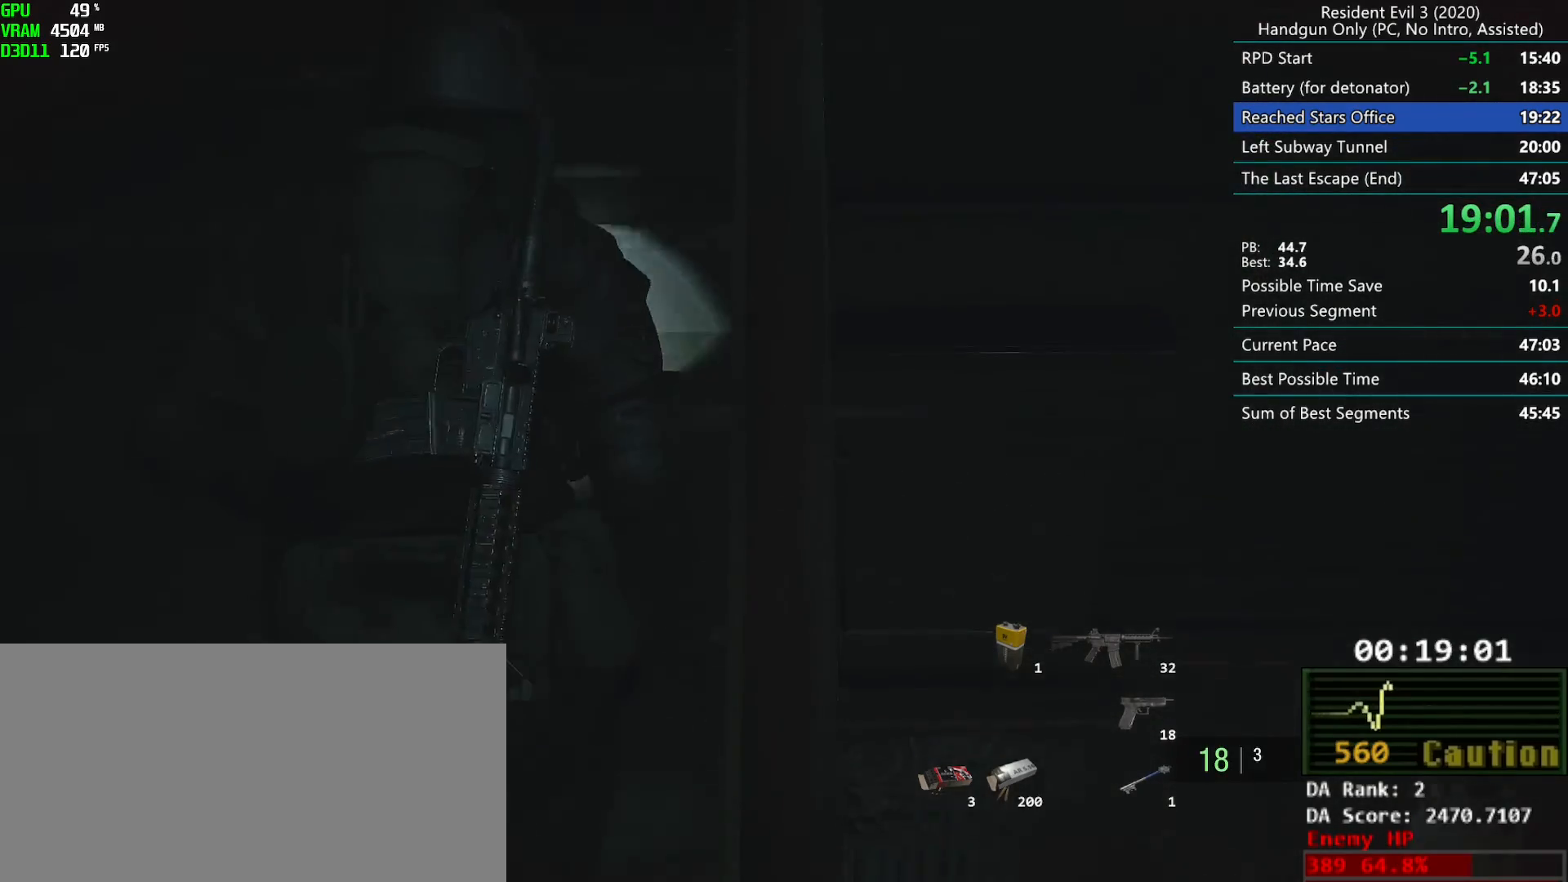
{"keys": ["r"], "mouse": [], "events": [[150, "mouse_left", "down"], [217, "mouse_left", "up"]]}
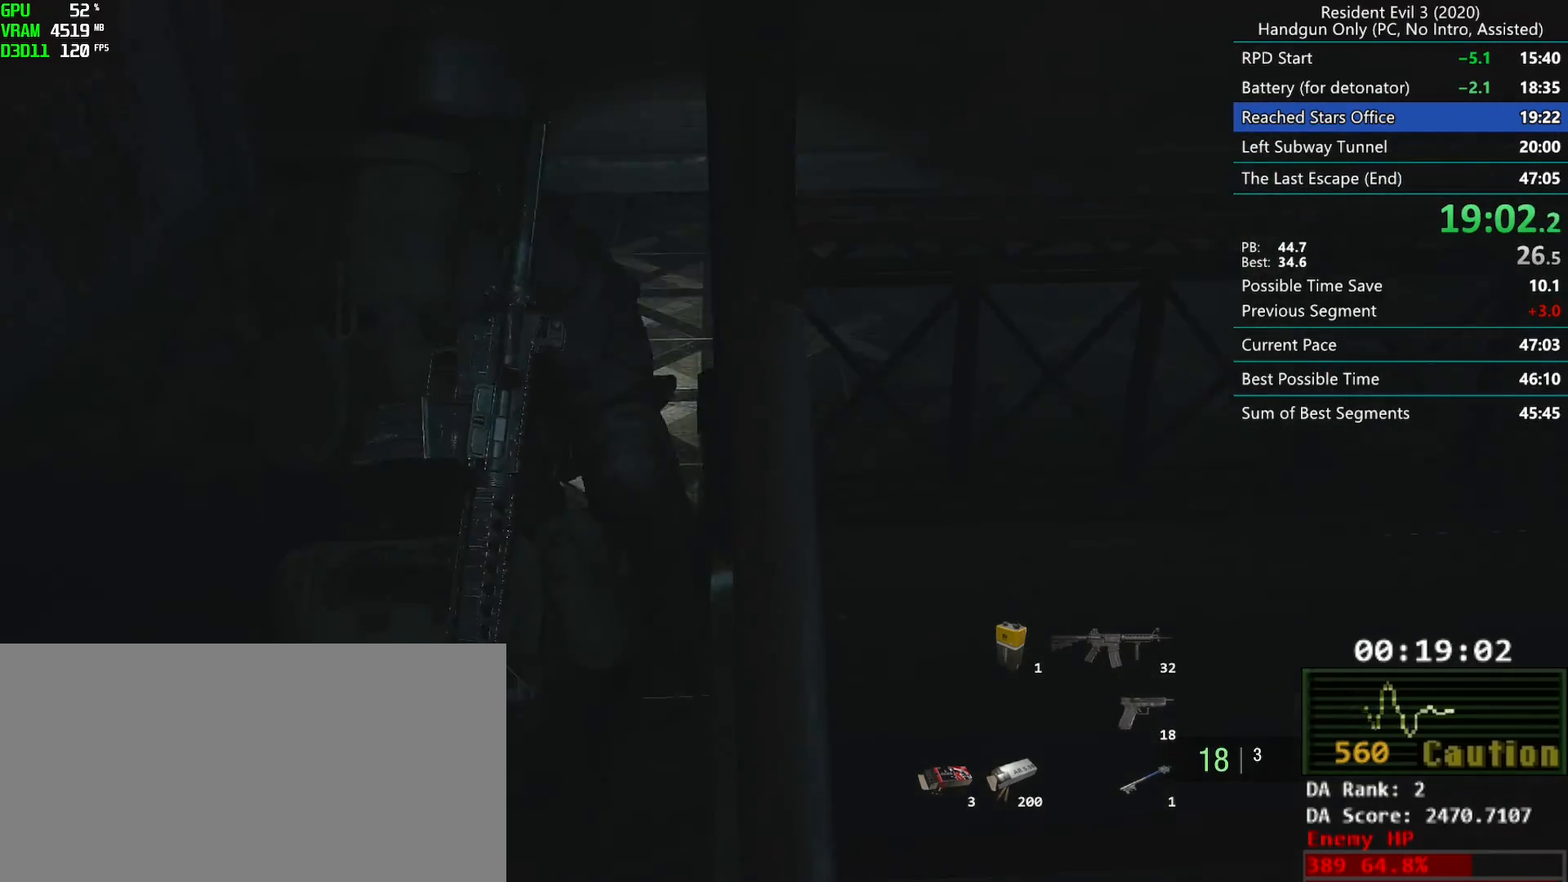
{"keys": ["r"], "mouse": [], "events": [[100, "mouse_left", "down"], [167, "mouse_left", "up"]]}
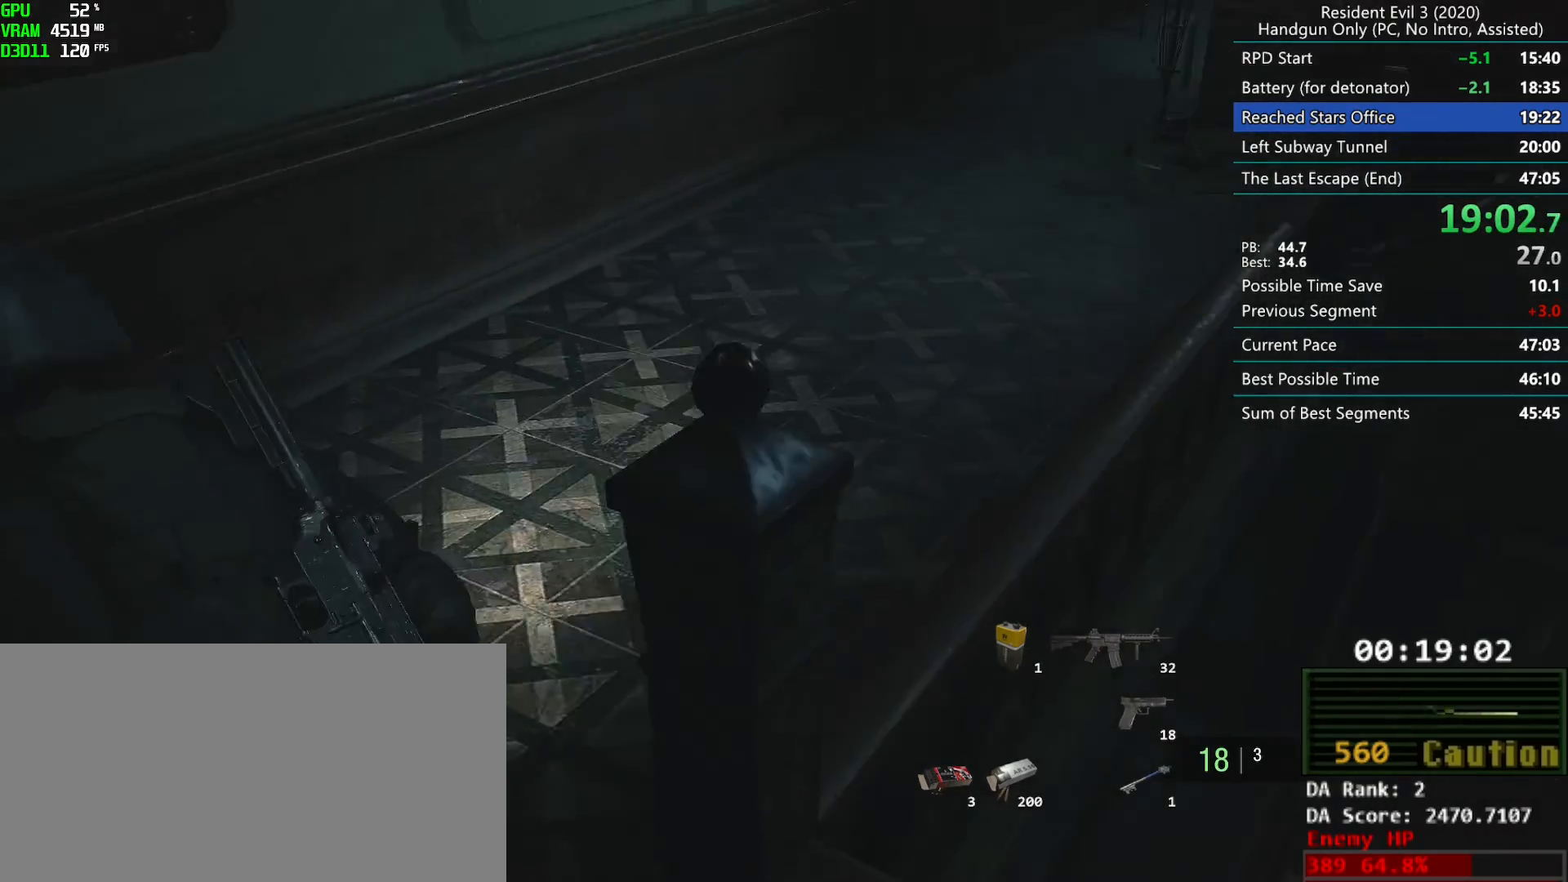
{"keys": ["r"], "mouse": [], "events": [[33, "mouse_left", "down"], [83, "mouse_left", "up"]]}
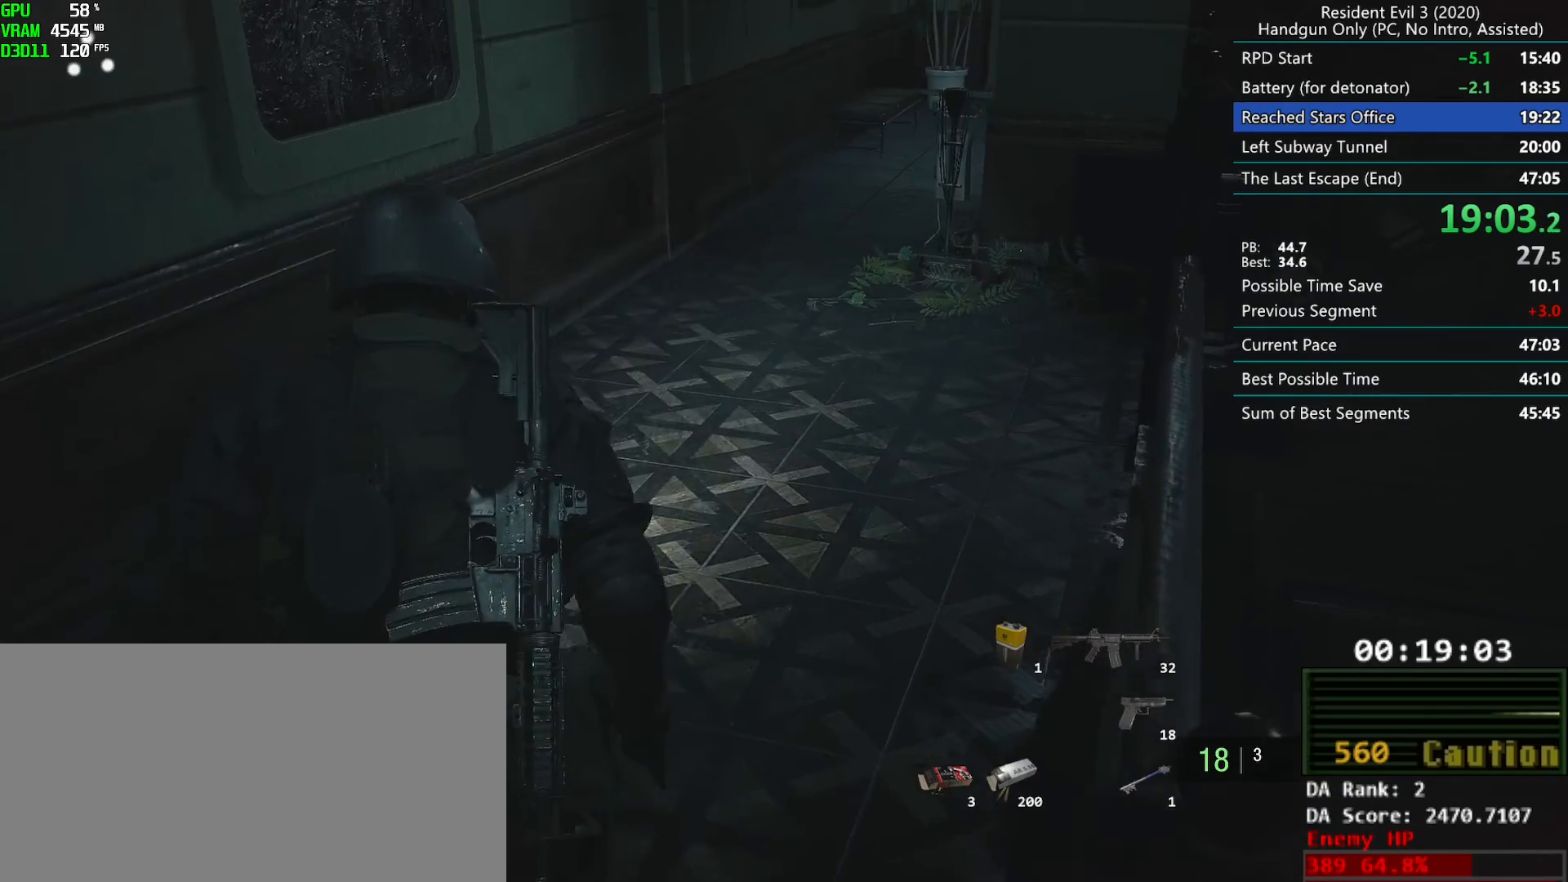
{"keys": ["r"], "mouse": [], "events": []}
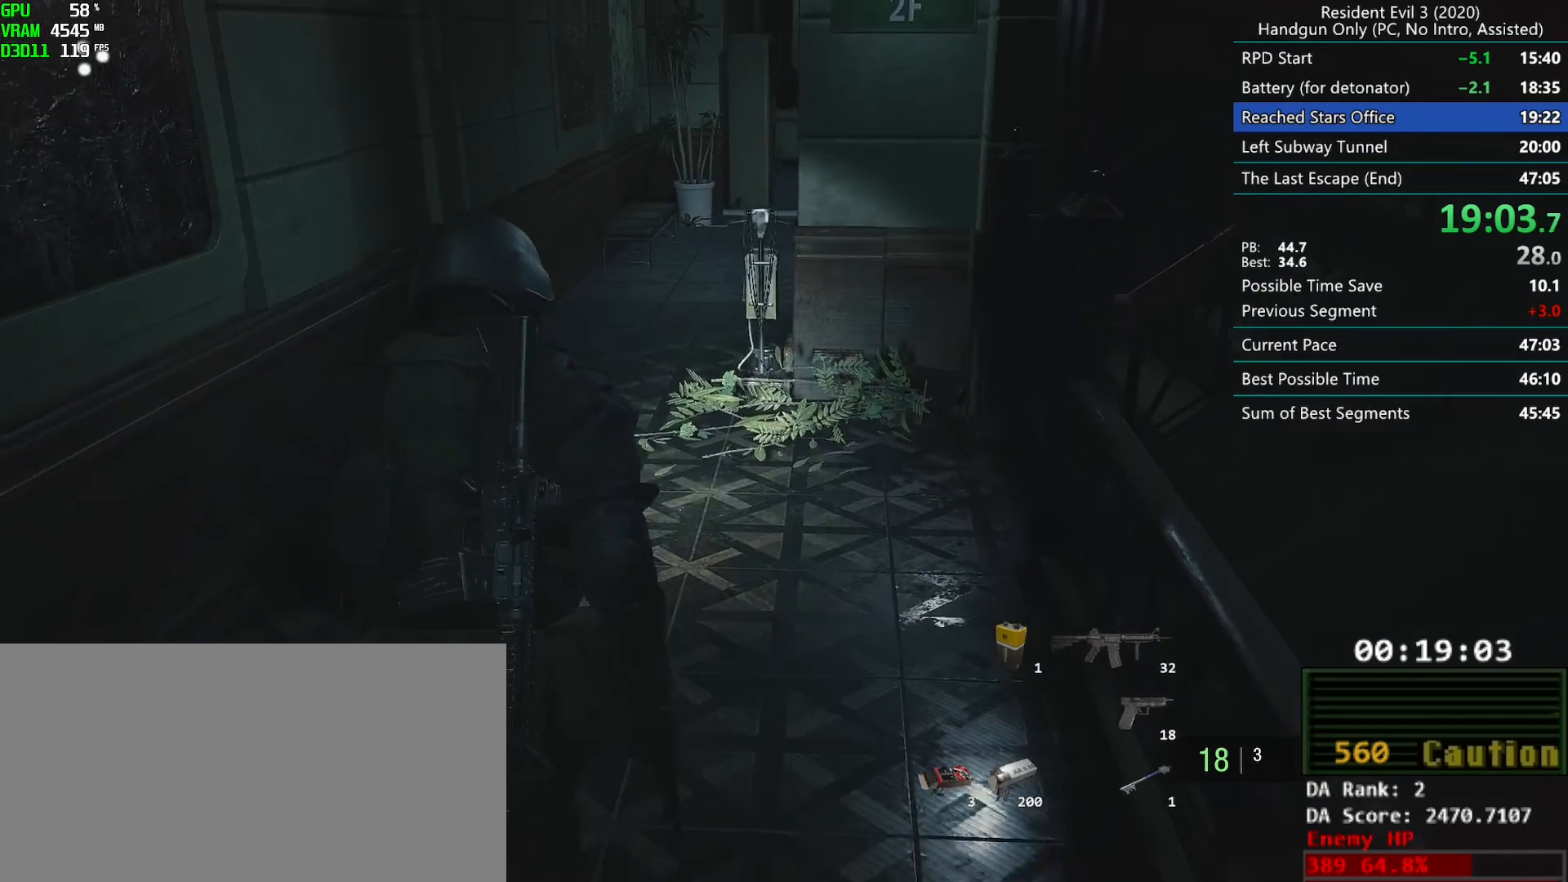
{"keys": ["r"], "mouse": [], "events": []}
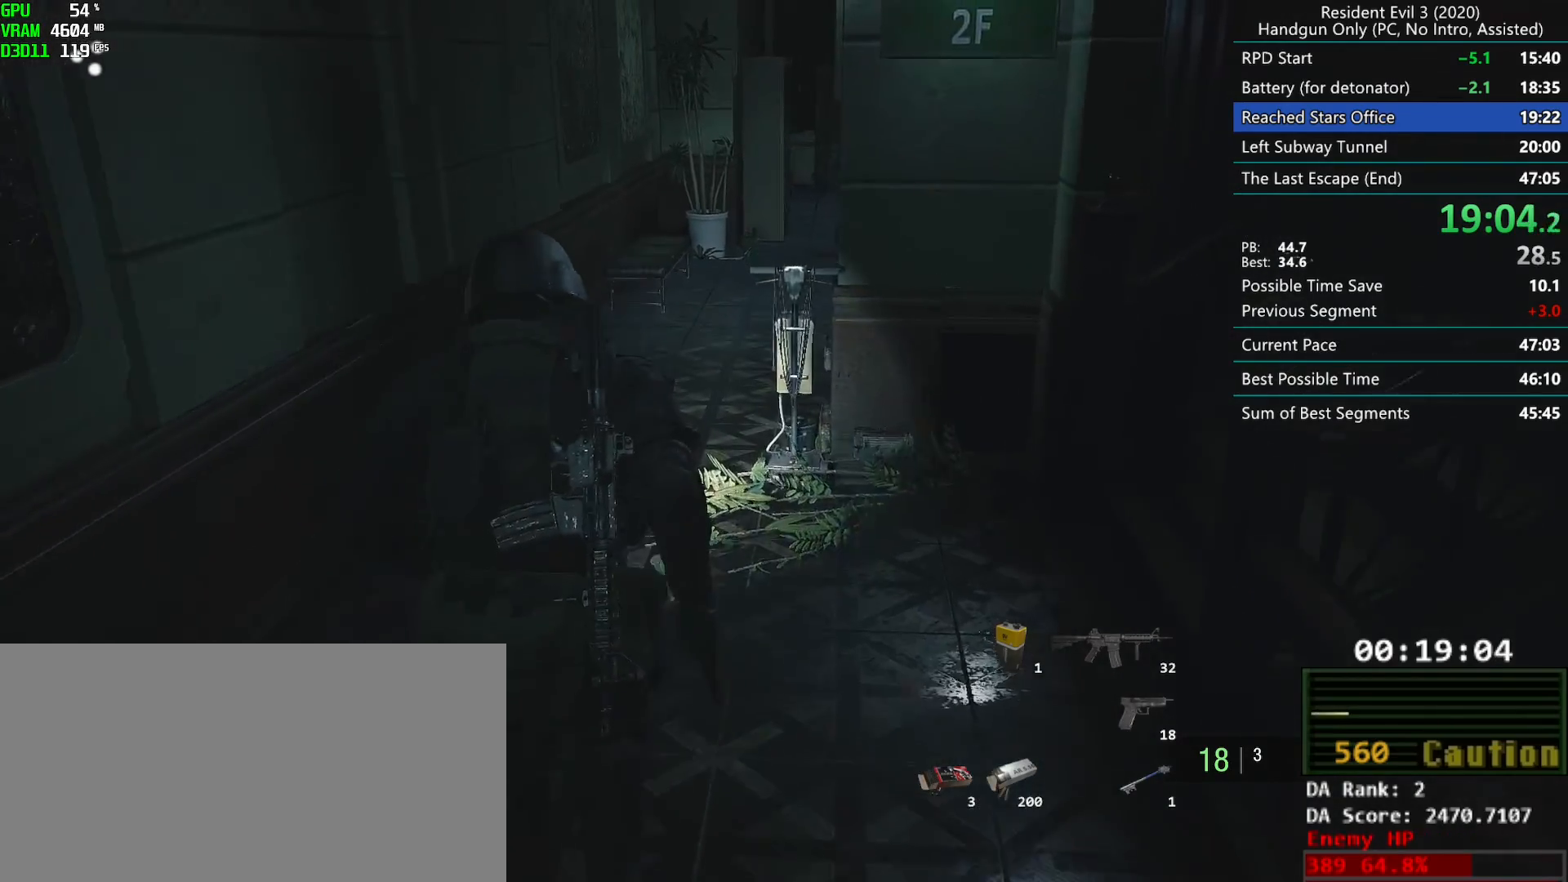
{"keys": ["r"], "mouse": [], "events": []}
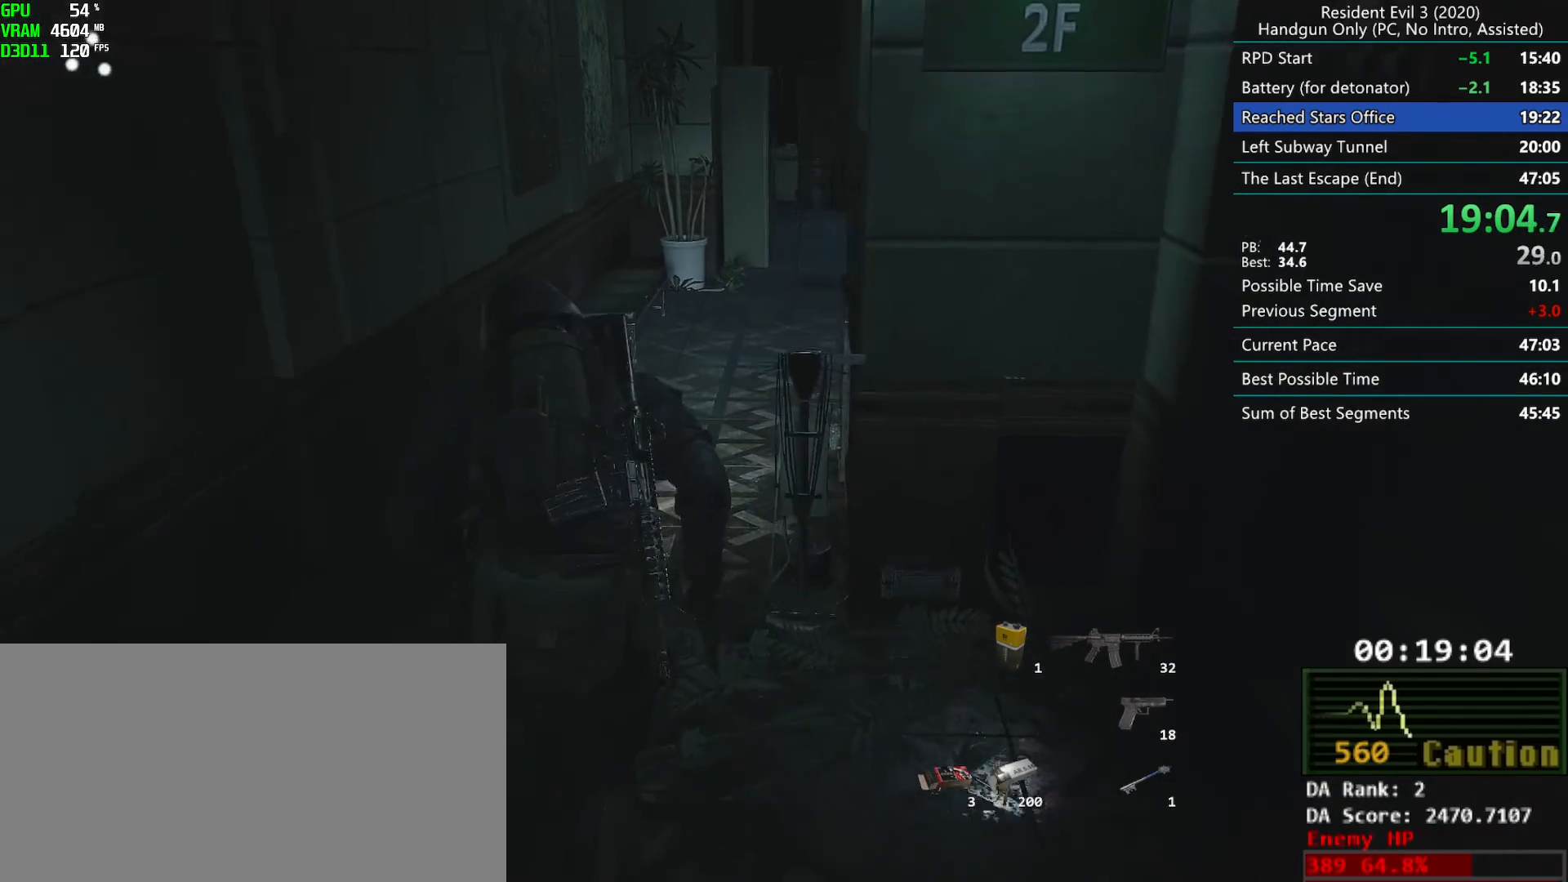
{"keys": ["r"], "mouse": [], "events": []}
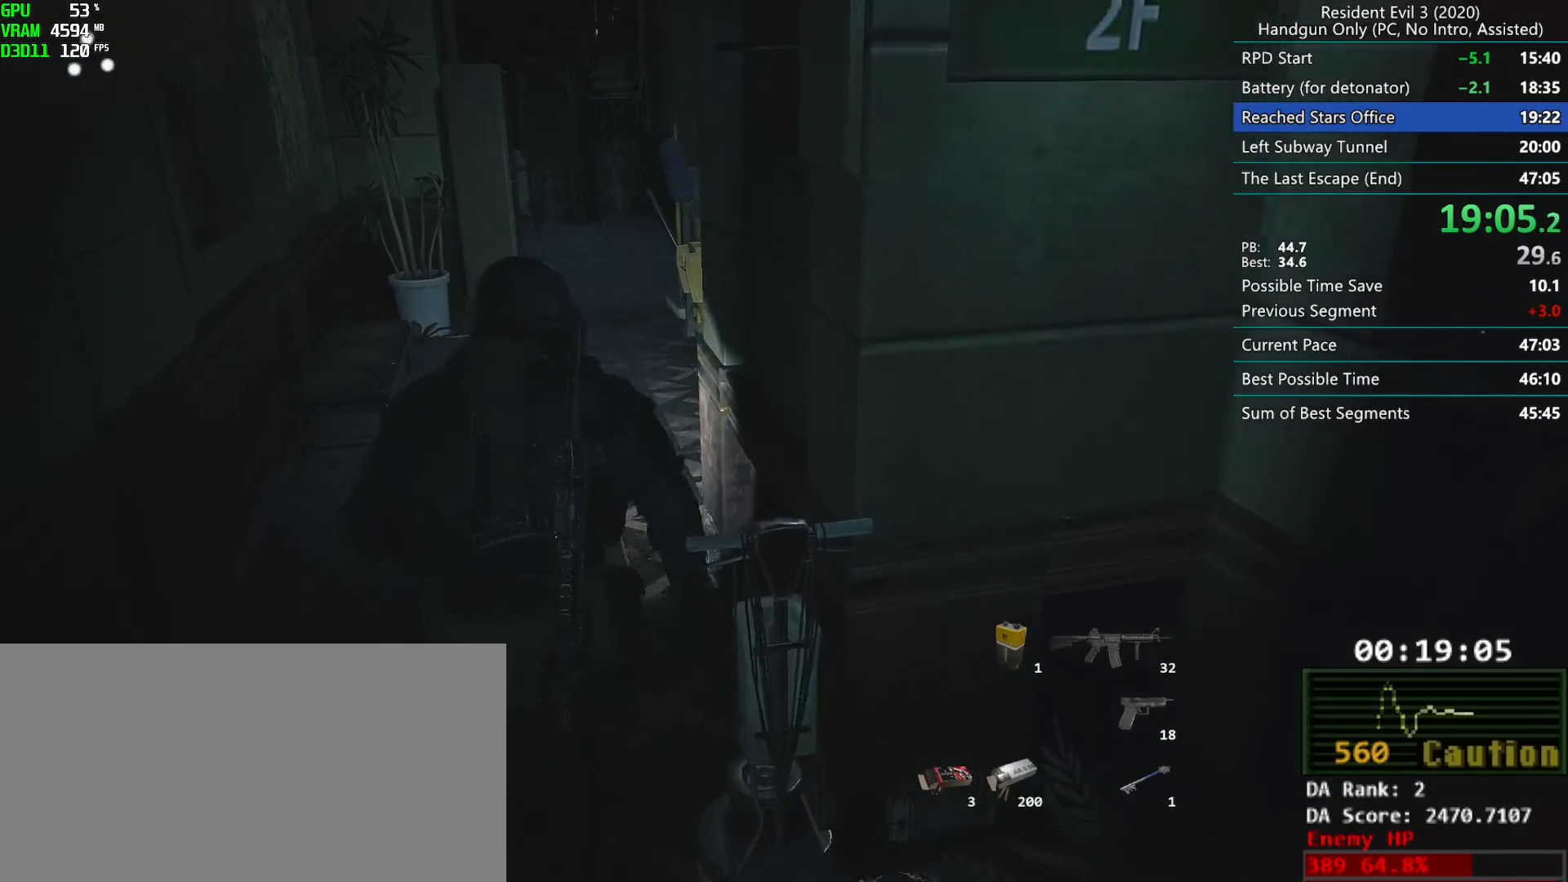
{"keys": ["r"], "mouse": [], "events": []}
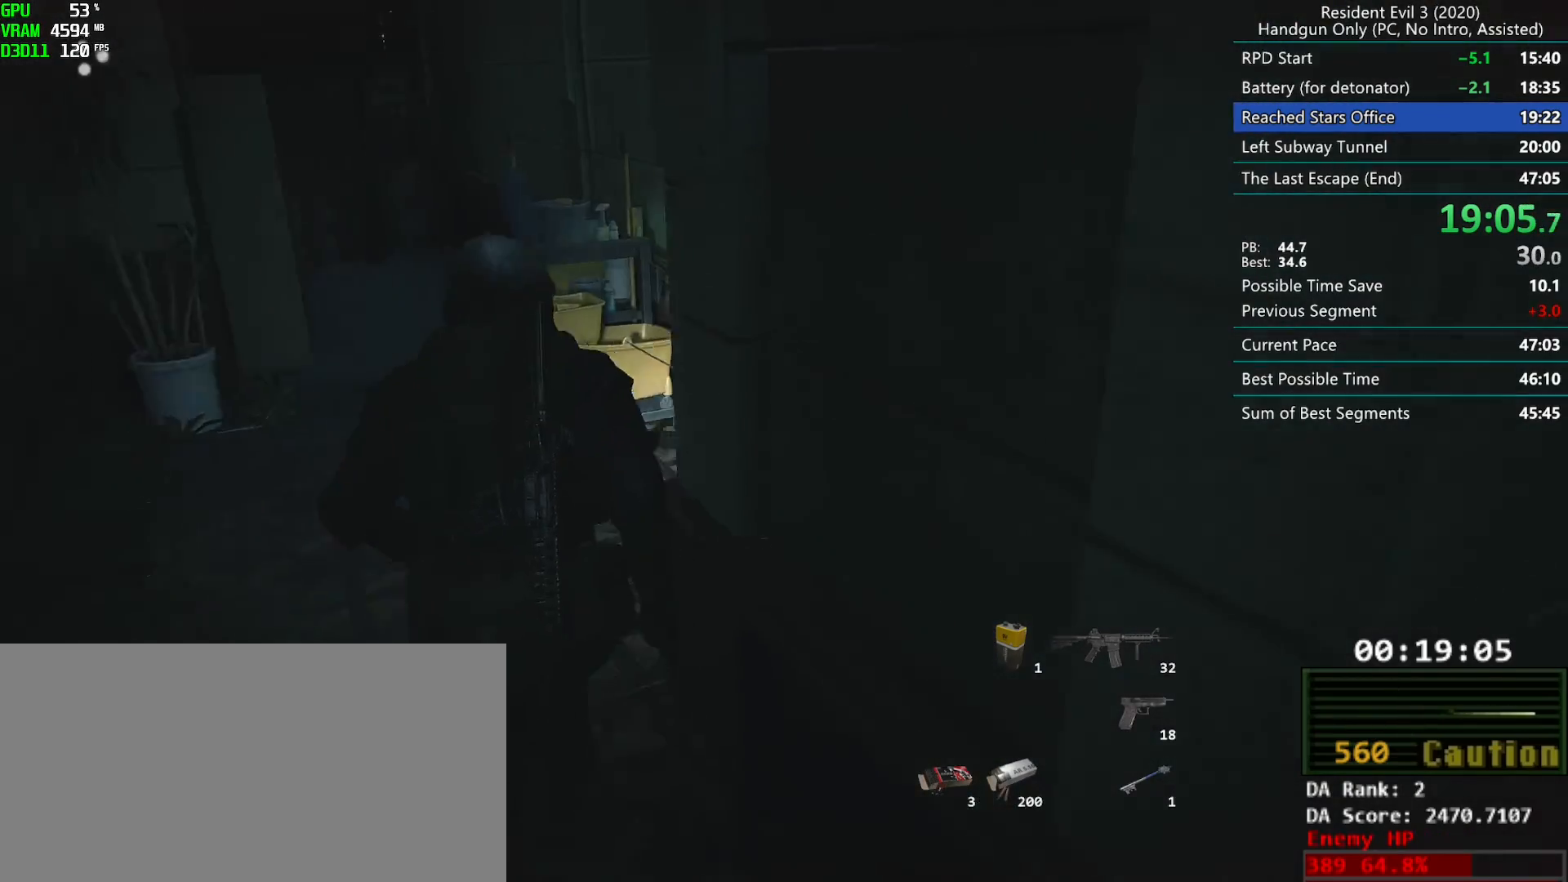
{"keys": ["r"], "mouse": [], "events": []}
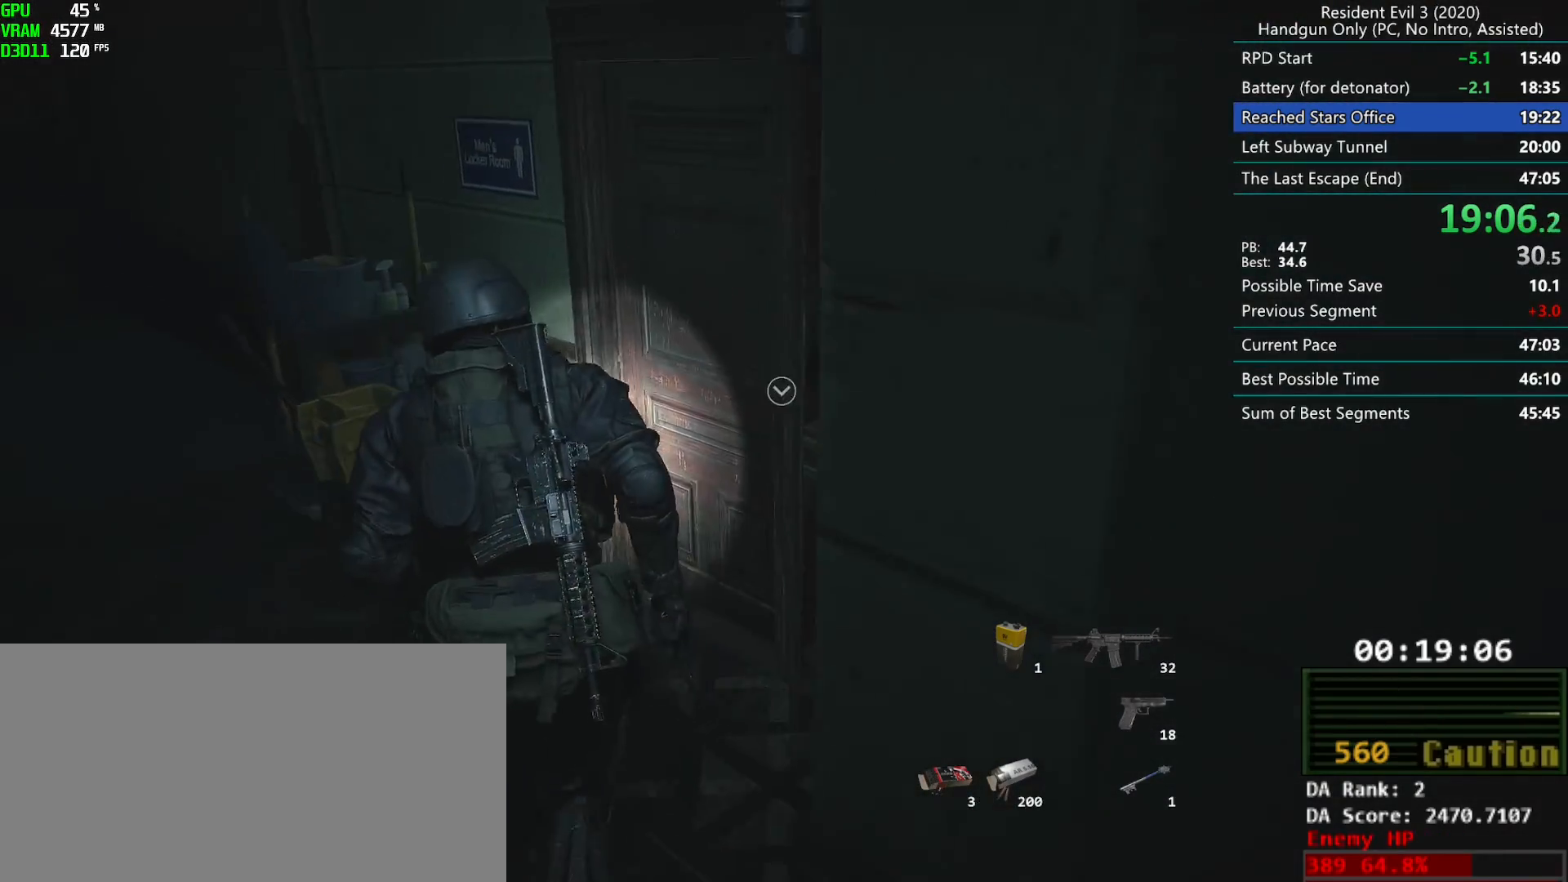
{"keys": ["r"], "mouse": ["right"], "events": [[450, "mouse_right", "down"]]}
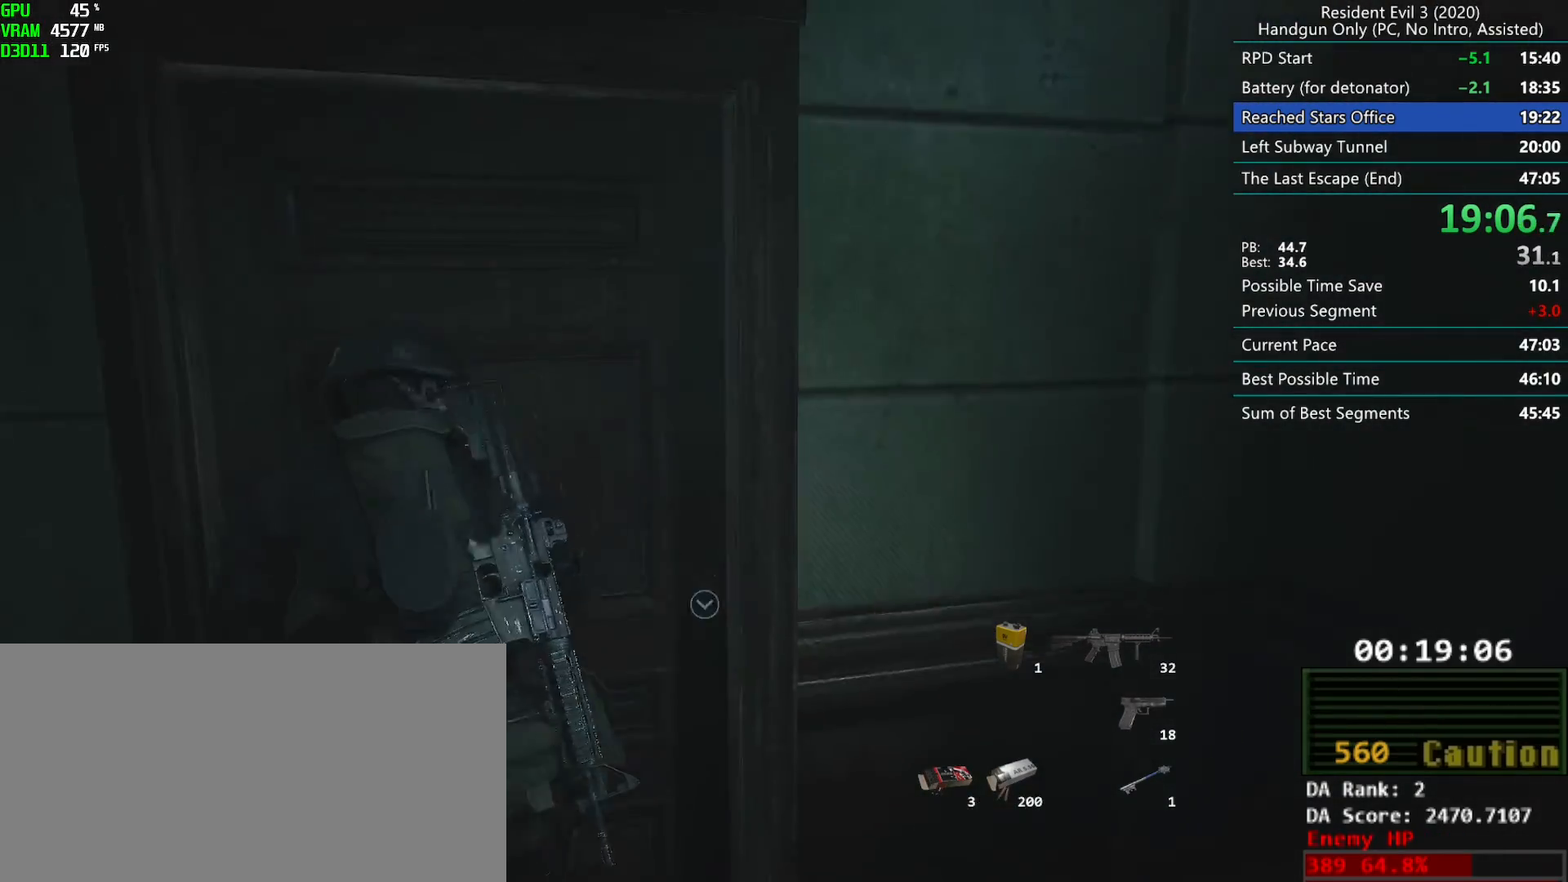
{"keys": ["r"], "mouse": []}